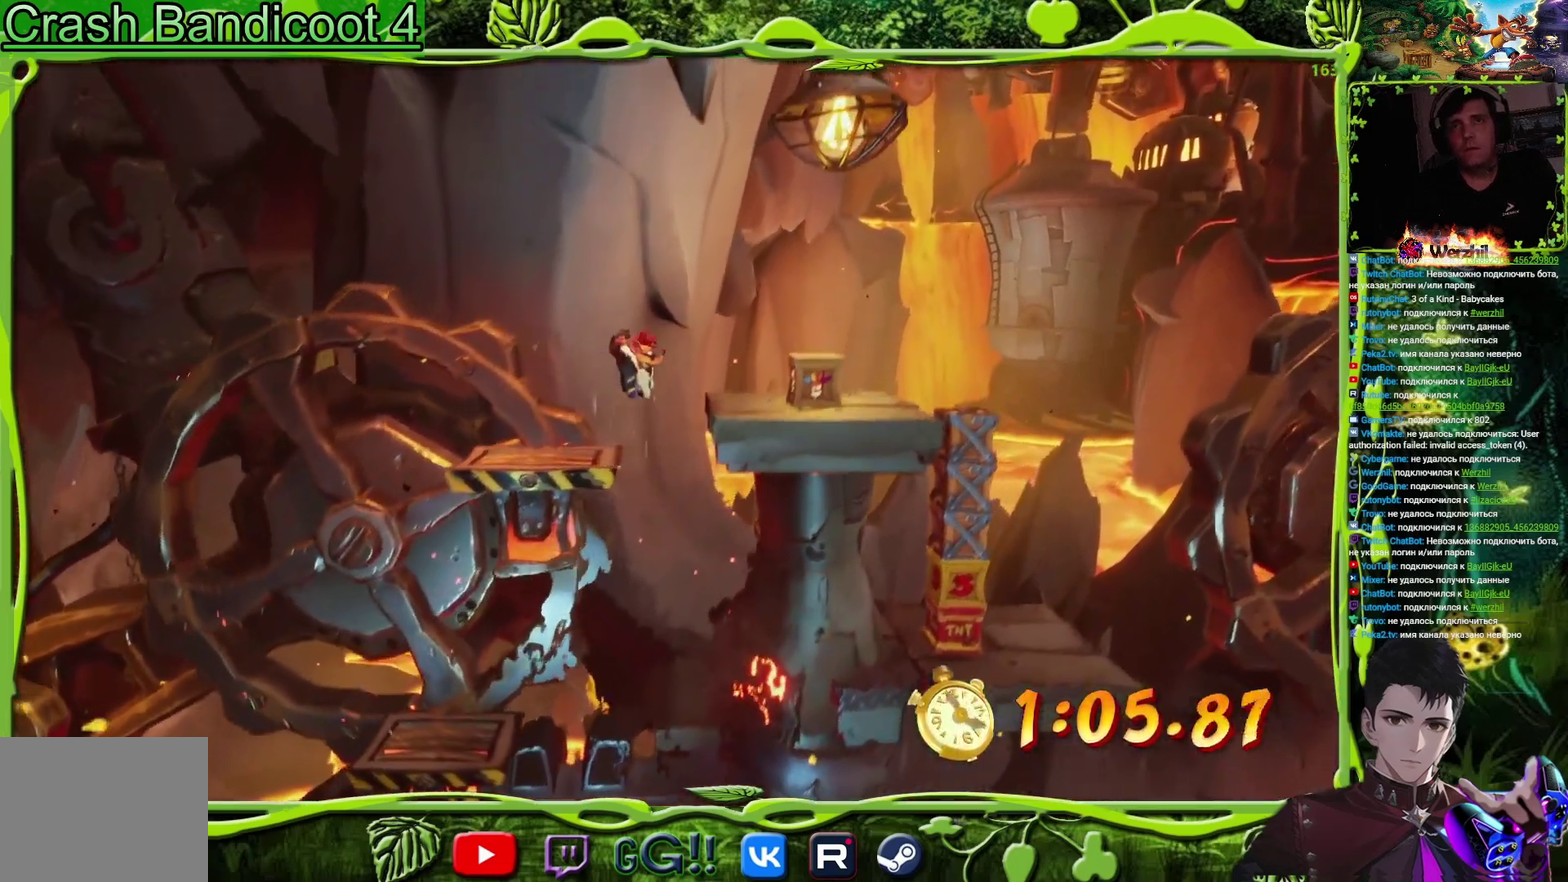
Gameplay with a controller (PlayStation layout); each line is a JSON object with the inputs held at the frame after it. "events" lists button and stick changes between this image and that frame as [ms after this image, input, new state], when the widget could be followed in between. Not read: L3 R3 left_stick right_stick.
{"buttons": ["DPAD_RIGHT"], "events": [[133, "CROSS", "up"], [267, "SQUARE", "down"], [417, "SQUARE", "up"]]}
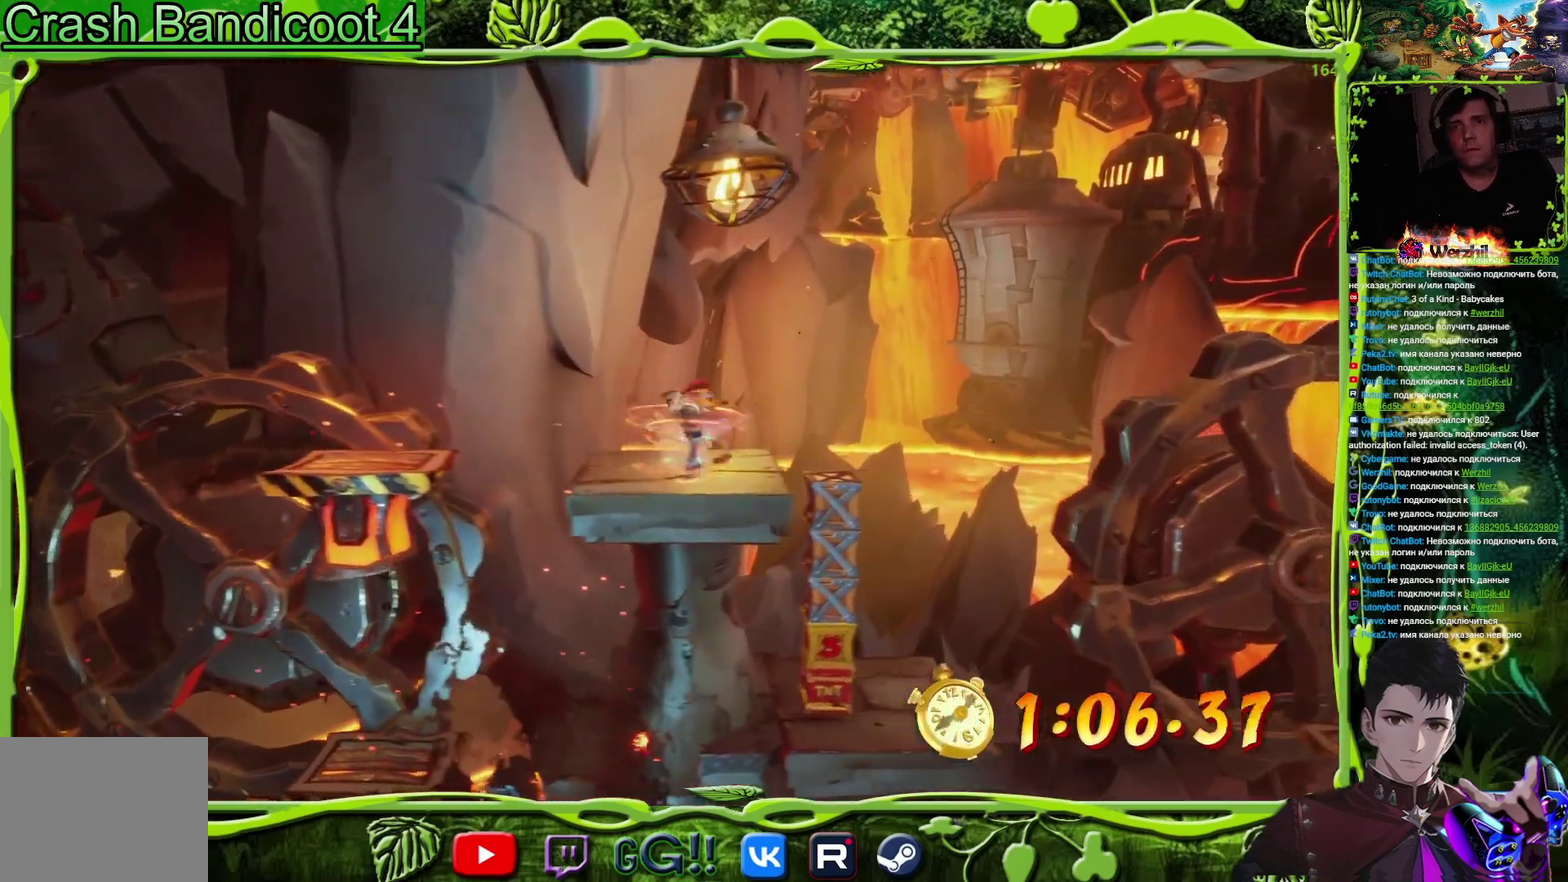
{"buttons": ["DPAD_RIGHT"], "events": []}
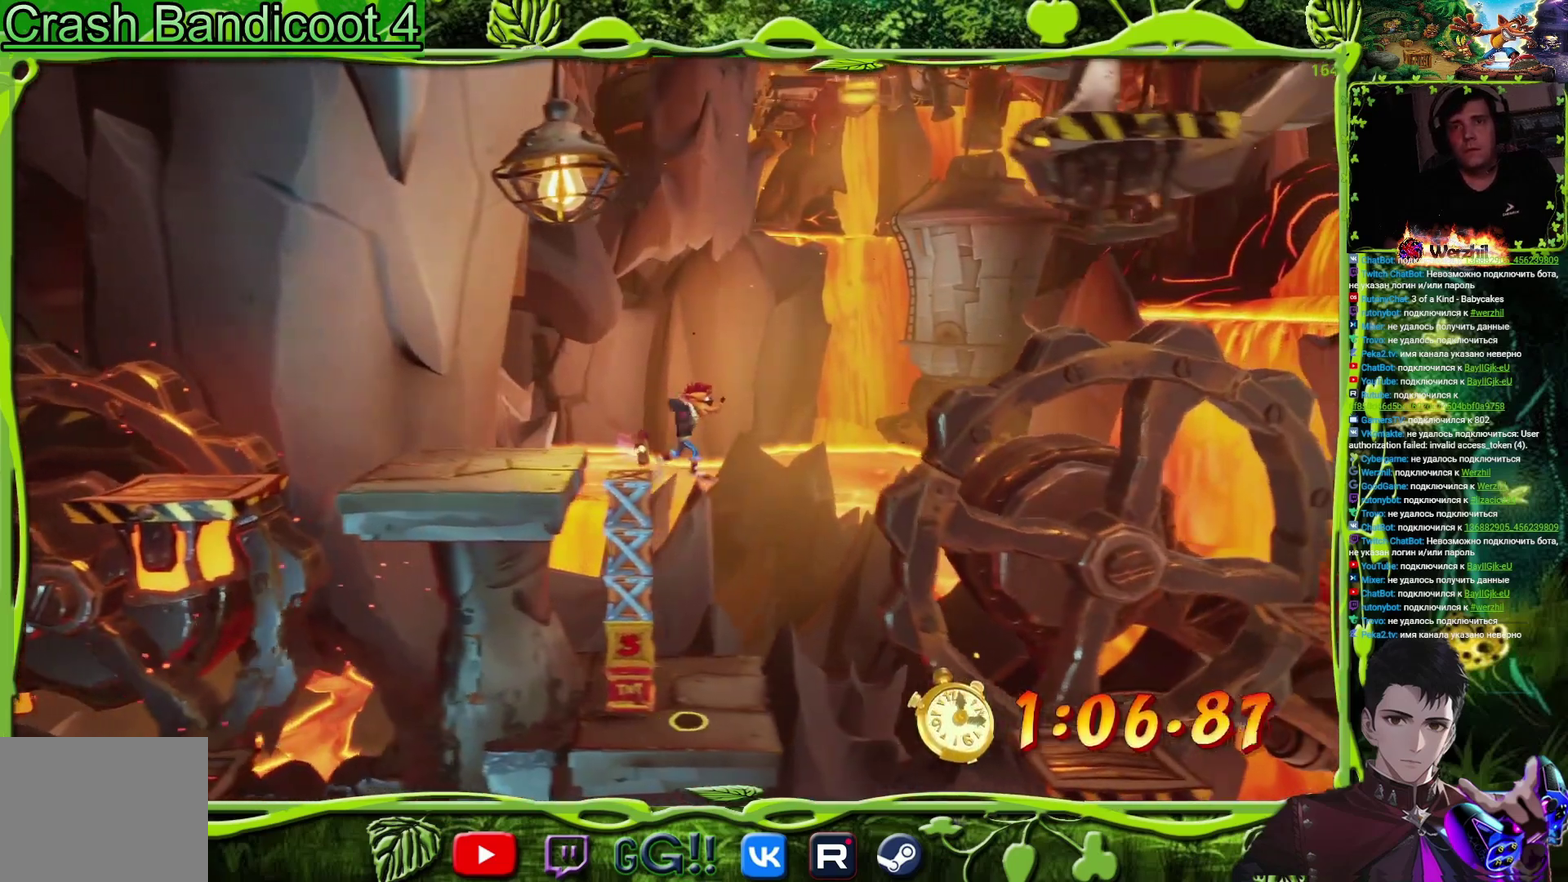
{"buttons": ["DPAD_LEFT"], "events": [[50, "DPAD_RIGHT", "up"], [167, "DPAD_LEFT", "down"], [317, "DPAD_LEFT", "up"], [484, "DPAD_LEFT", "down"]]}
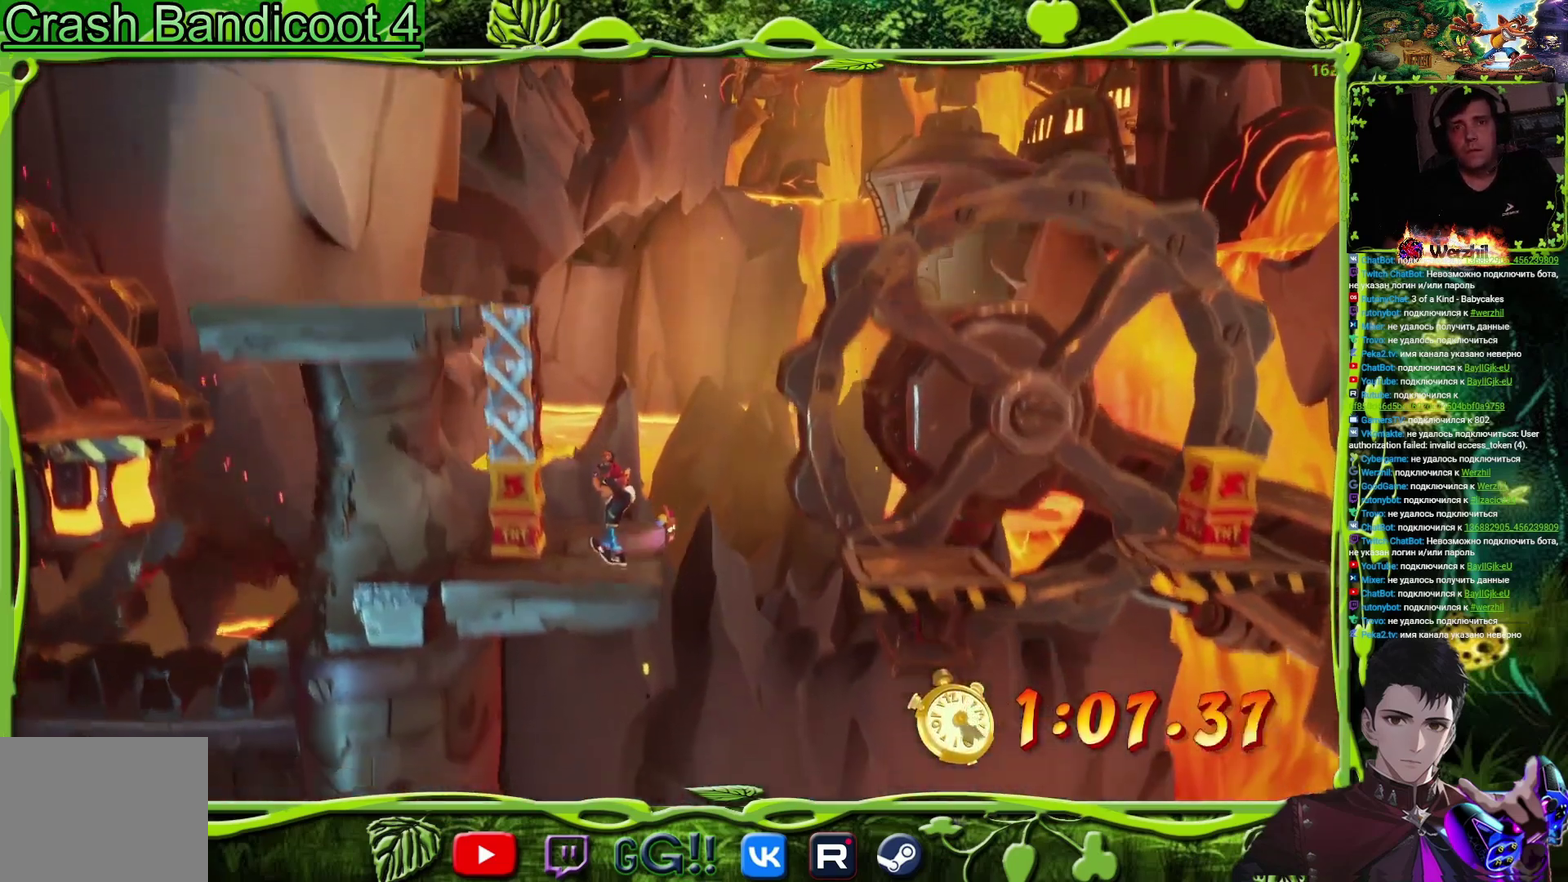
{"buttons": [], "events": [[84, "CROSS", "down"], [151, "SQUARE", "down"], [201, "CROSS", "up"], [234, "DPAD_LEFT", "up"], [234, "SQUARE", "up"], [301, "DPAD_RIGHT", "down"], [468, "DPAD_RIGHT", "up"]]}
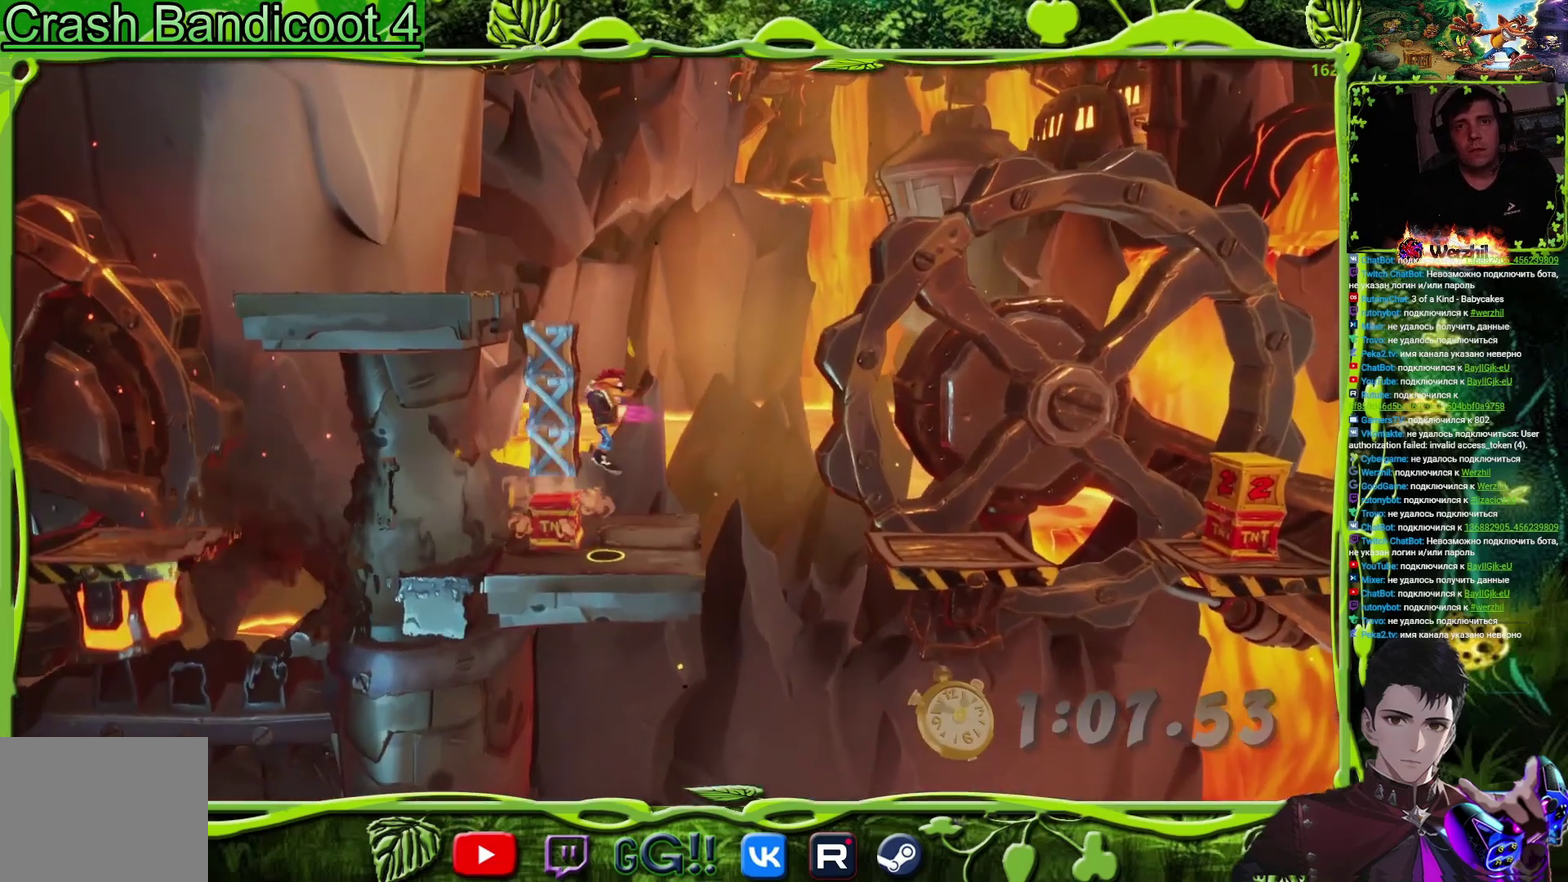
{"buttons": [], "events": [[50, "DPAD_RIGHT", "down"], [334, "DPAD_RIGHT", "up"]]}
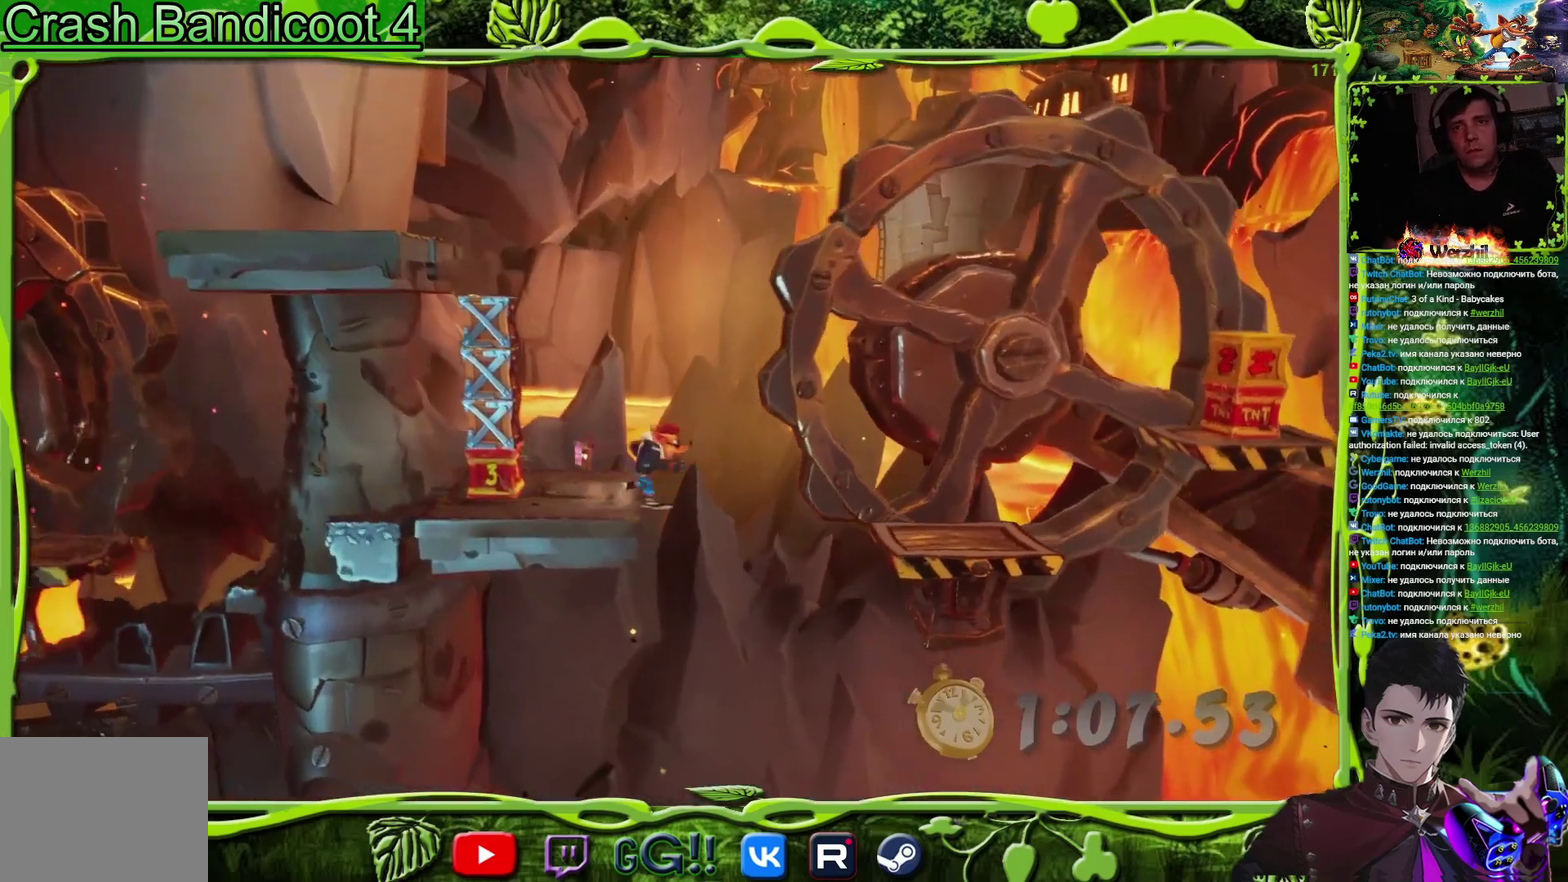
{"buttons": [], "events": []}
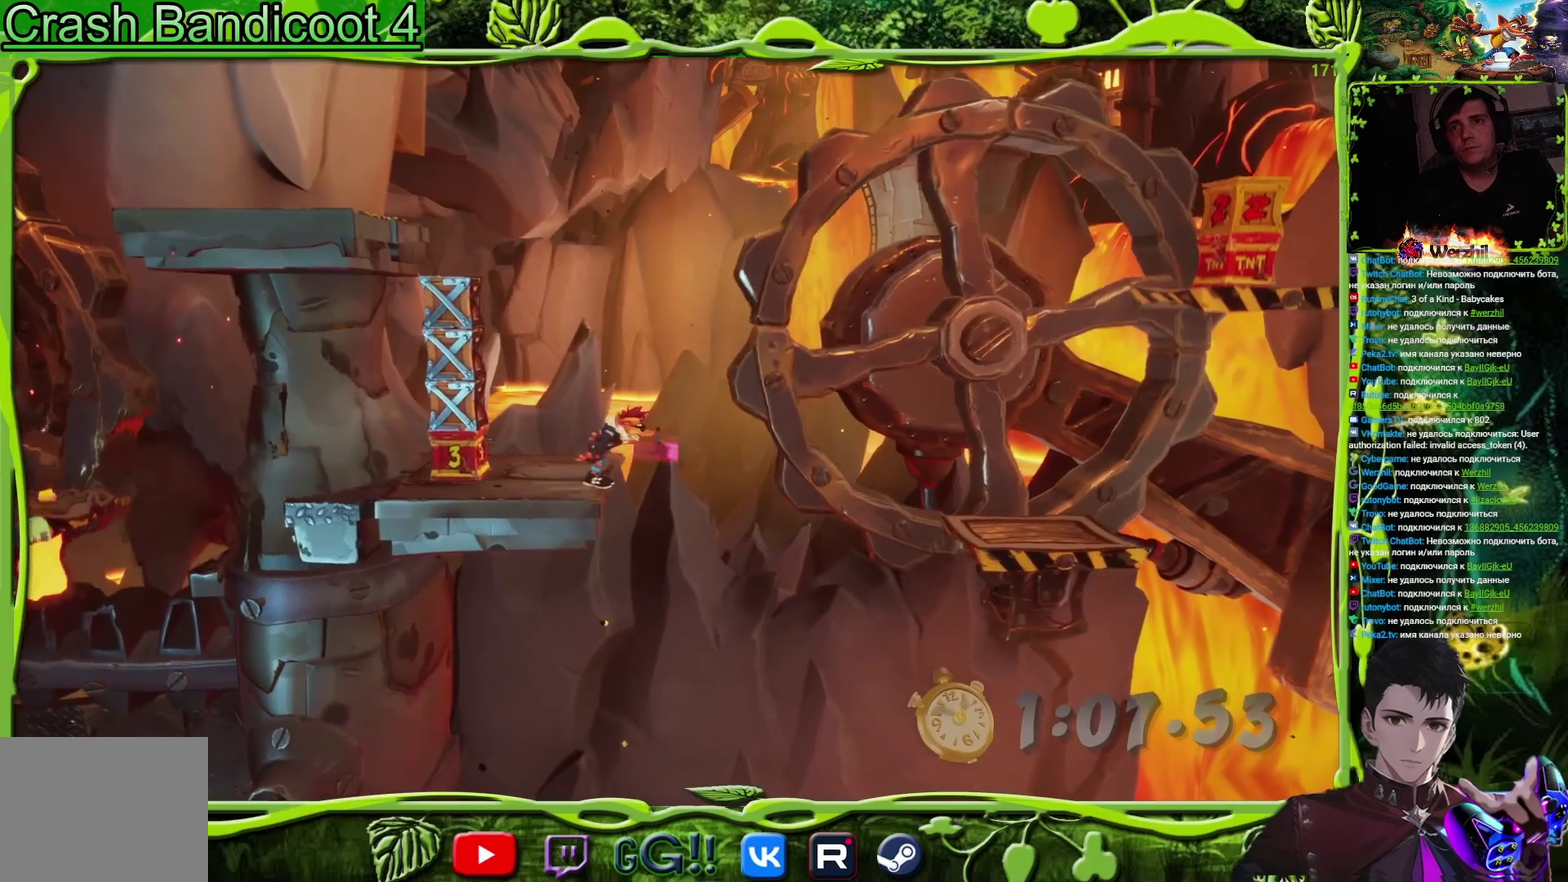
{"buttons": [], "events": []}
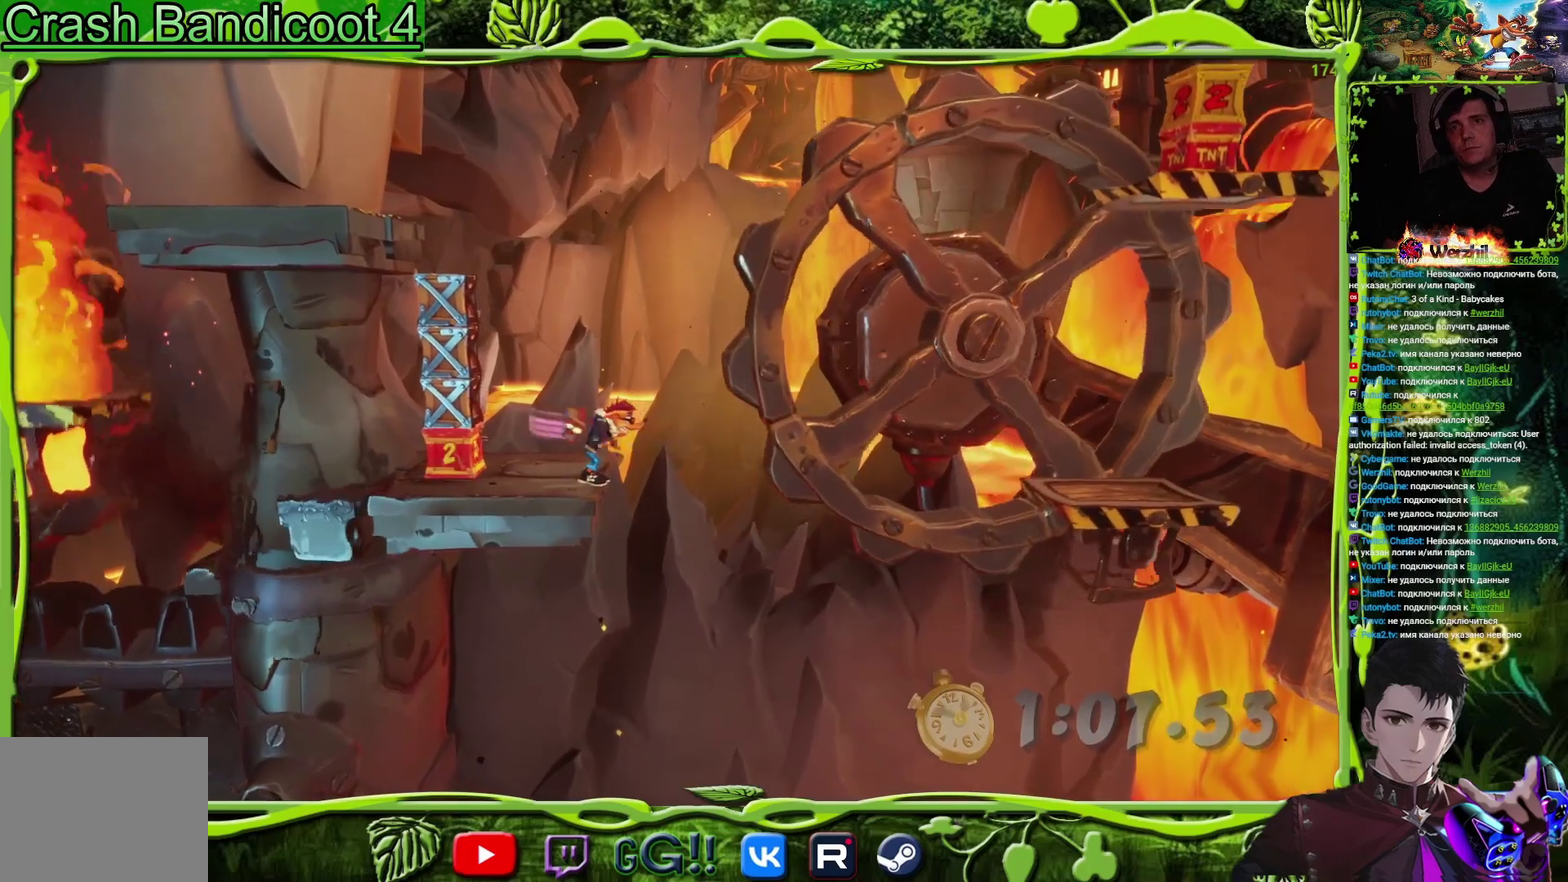
{"buttons": ["CROSS", "DPAD_RIGHT"], "events": [[17, "DPAD_RIGHT", "down"], [184, "CROSS", "down"], [434, "CROSS", "up"], [484, "CROSS", "down"]]}
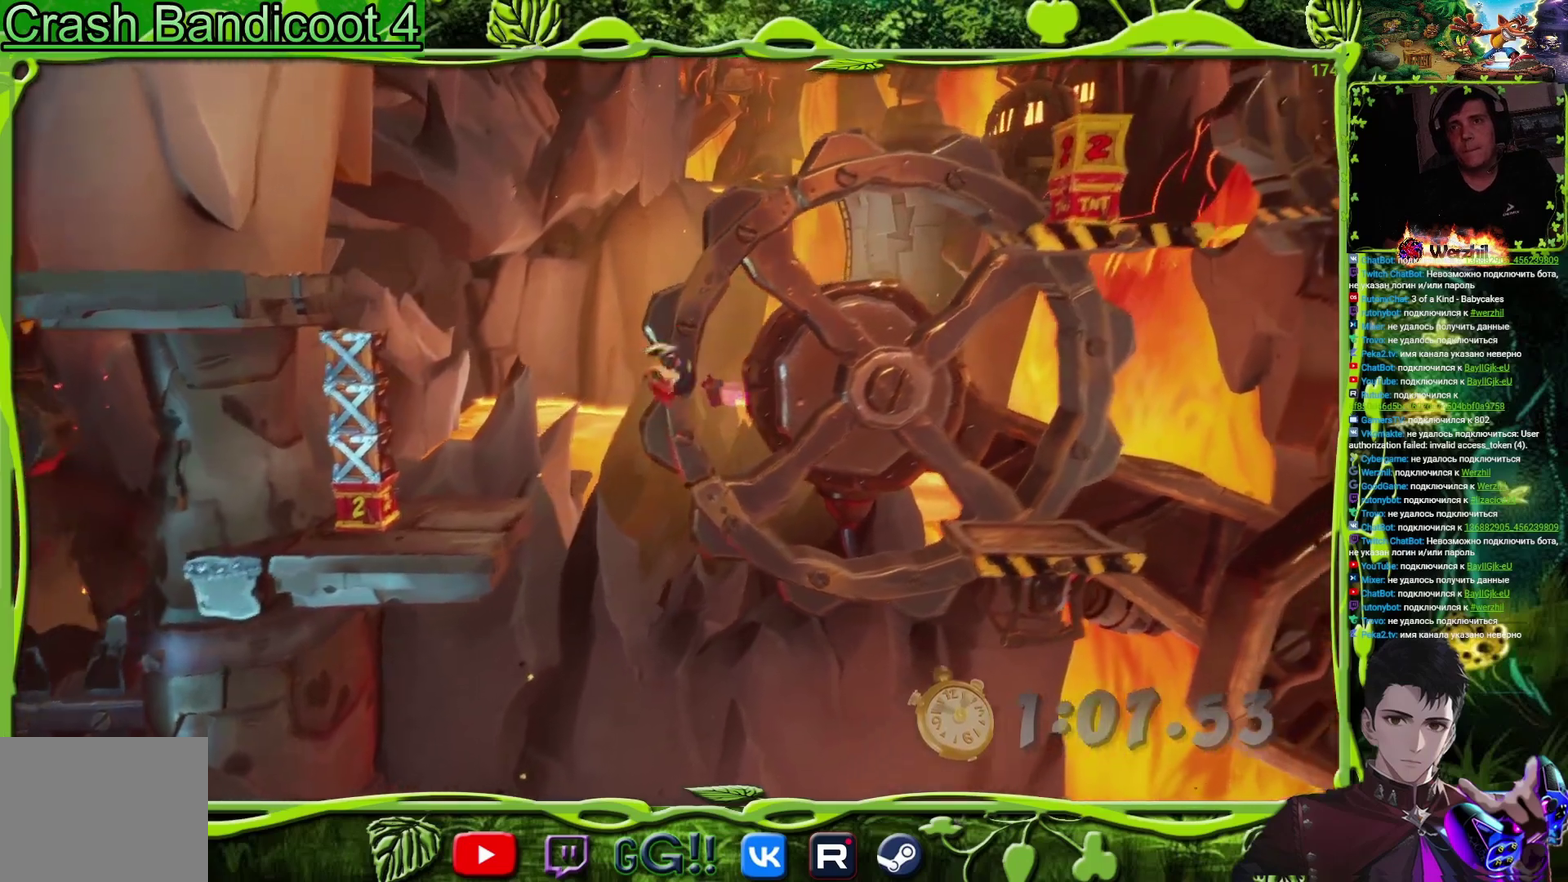
{"buttons": ["DPAD_RIGHT"], "events": [[150, "CROSS", "up"]]}
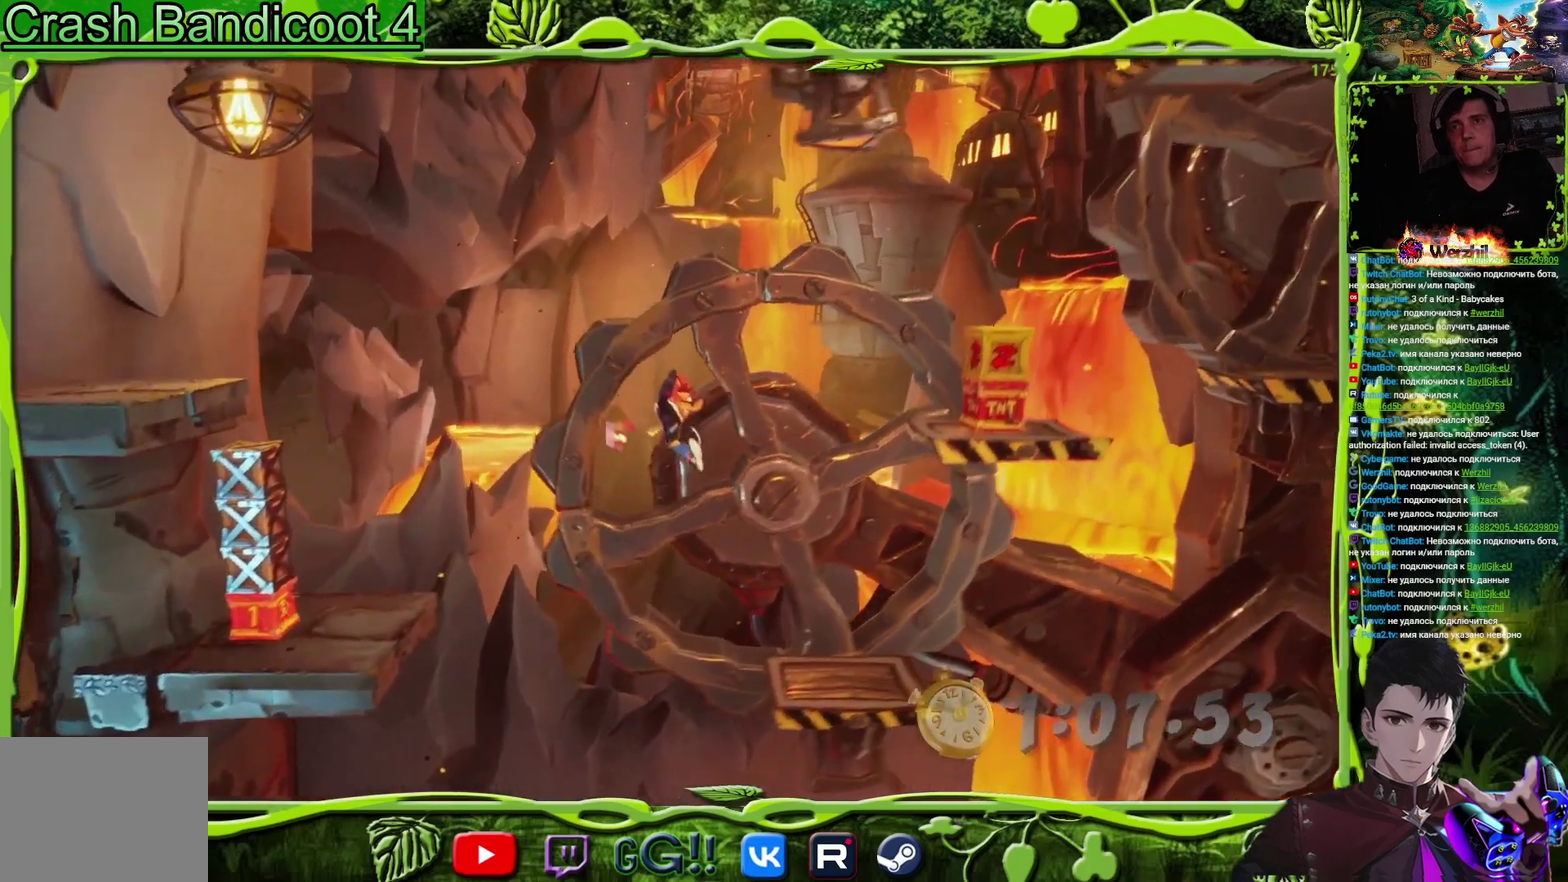
{"buttons": ["CROSS", "DPAD_RIGHT"], "events": [[134, "DPAD_RIGHT", "up"], [434, "DPAD_RIGHT", "down"], [468, "CROSS", "down"]]}
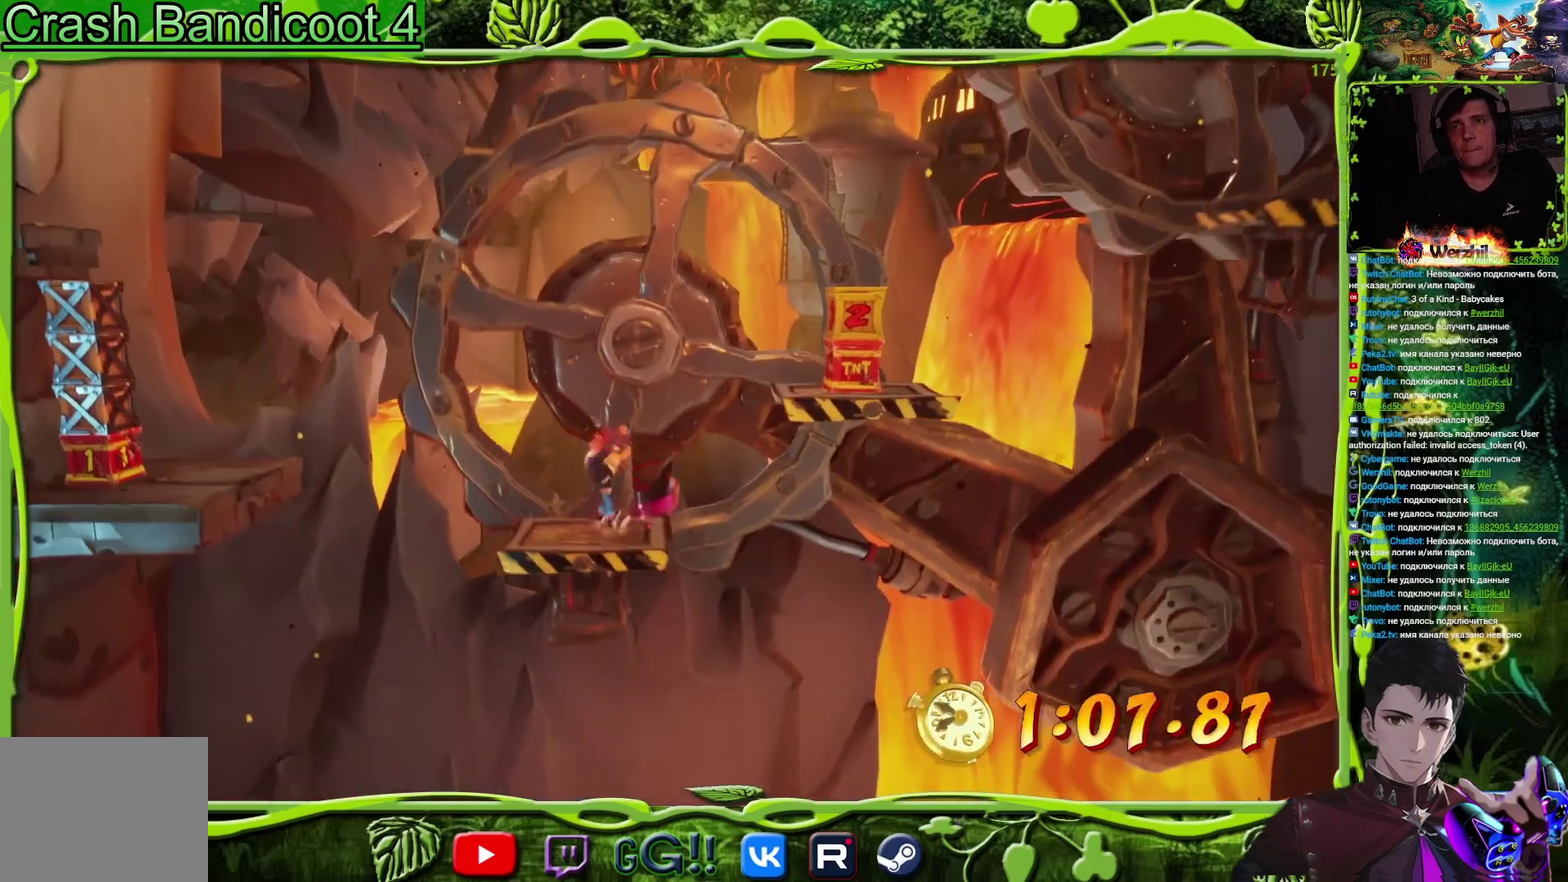
{"buttons": ["CROSS", "DPAD_RIGHT"], "events": [[33, "DPAD_RIGHT", "up"], [150, "DPAD_RIGHT", "down"], [200, "CROSS", "up"], [300, "CROSS", "down"]]}
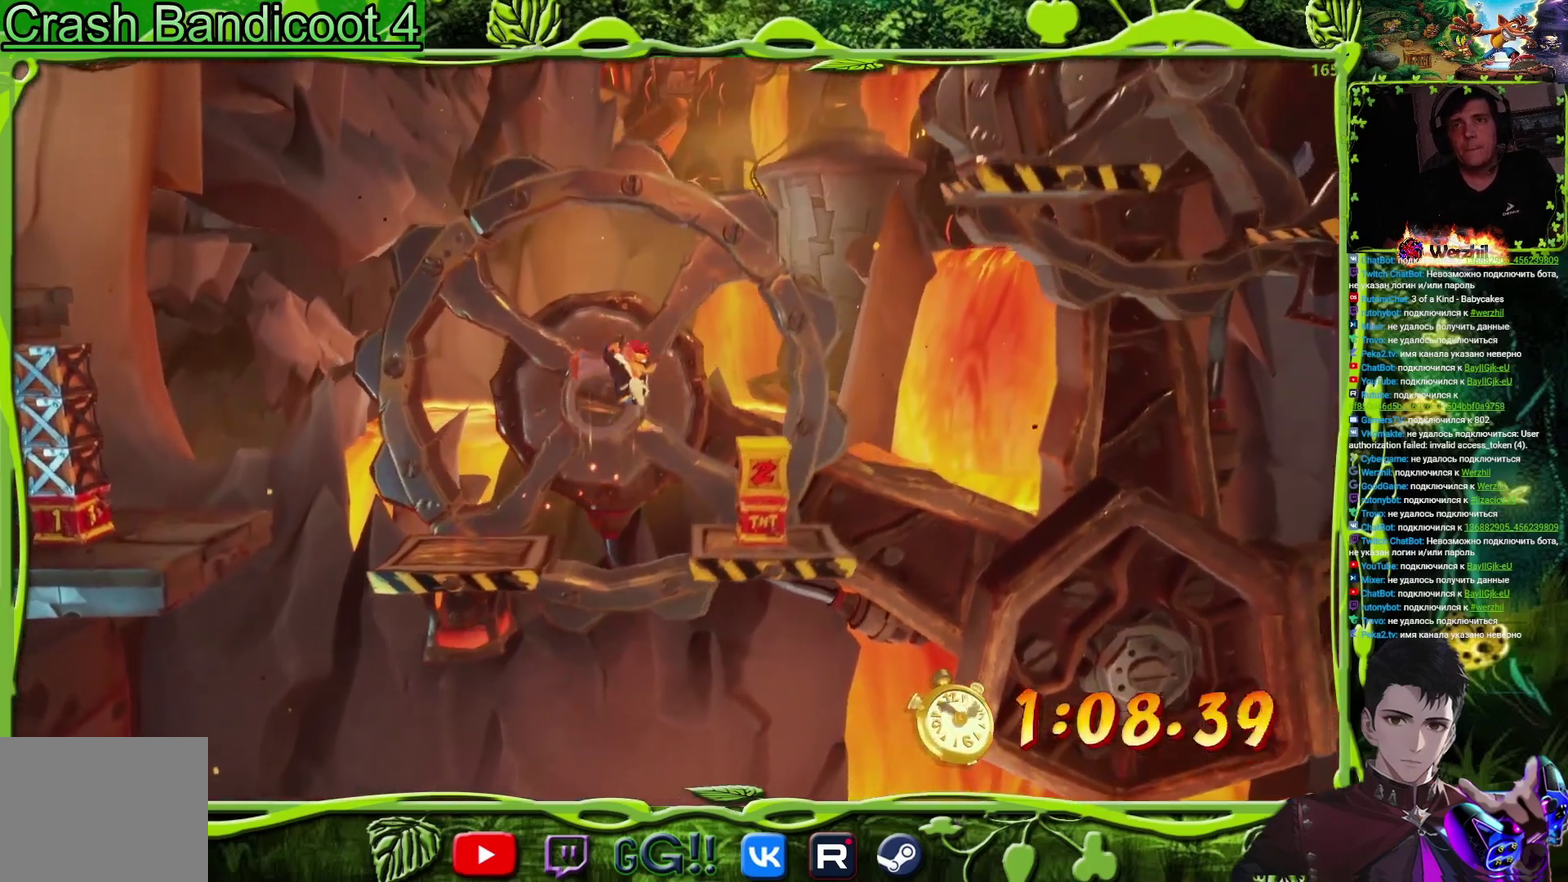
{"buttons": ["CROSS", "DPAD_RIGHT"], "events": [[234, "DPAD_RIGHT", "up"], [351, "DPAD_RIGHT", "down"]]}
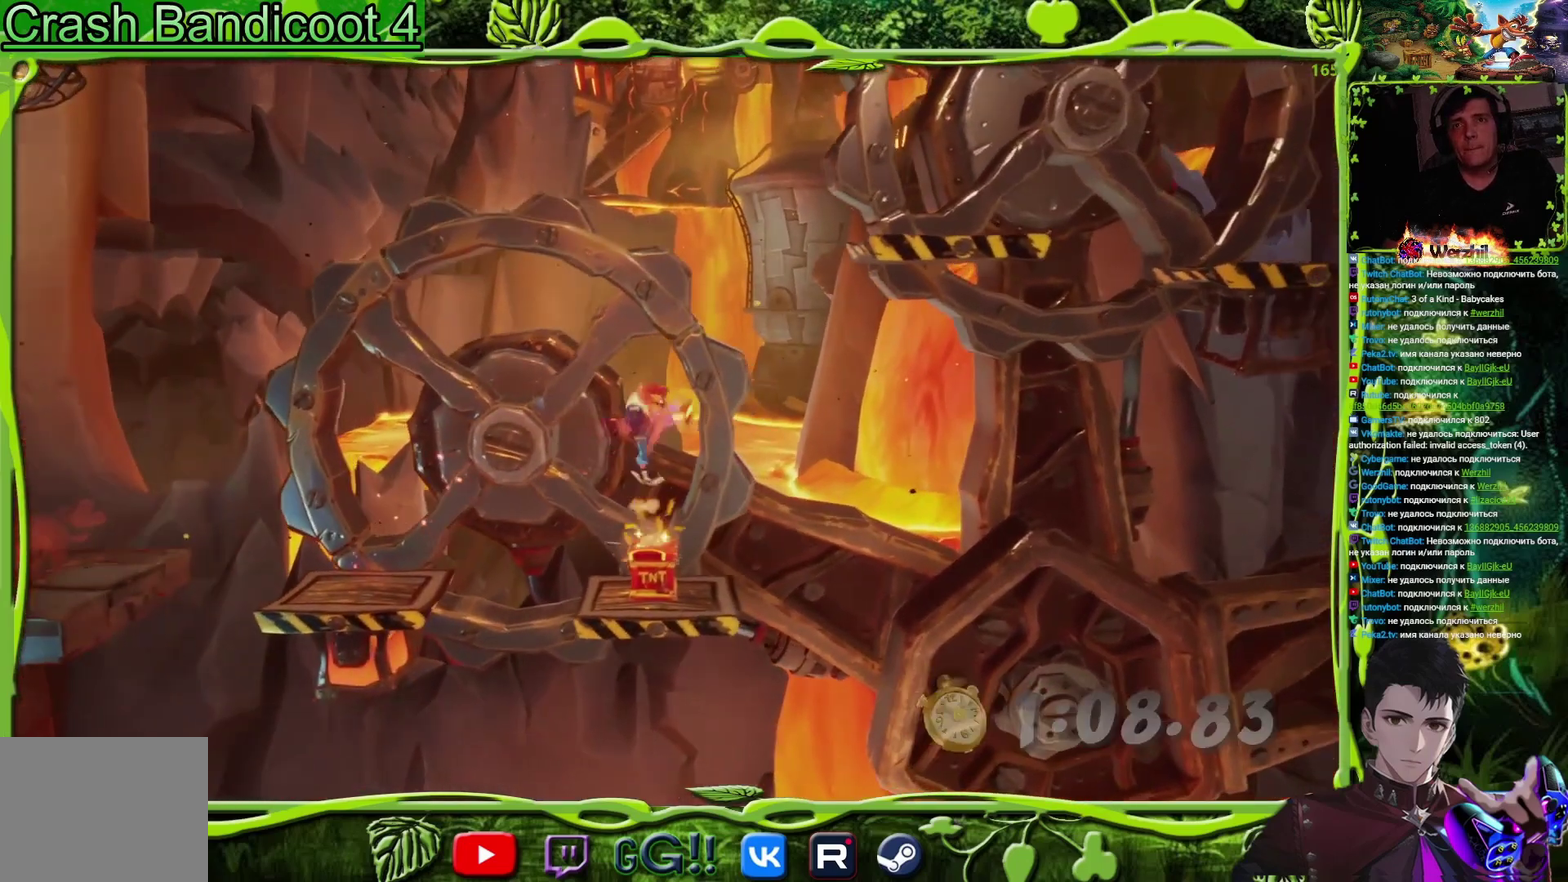
{"buttons": ["CROSS"], "events": [[33, "DPAD_RIGHT", "up"], [384, "DPAD_RIGHT", "down"], [500, "DPAD_RIGHT", "up"]]}
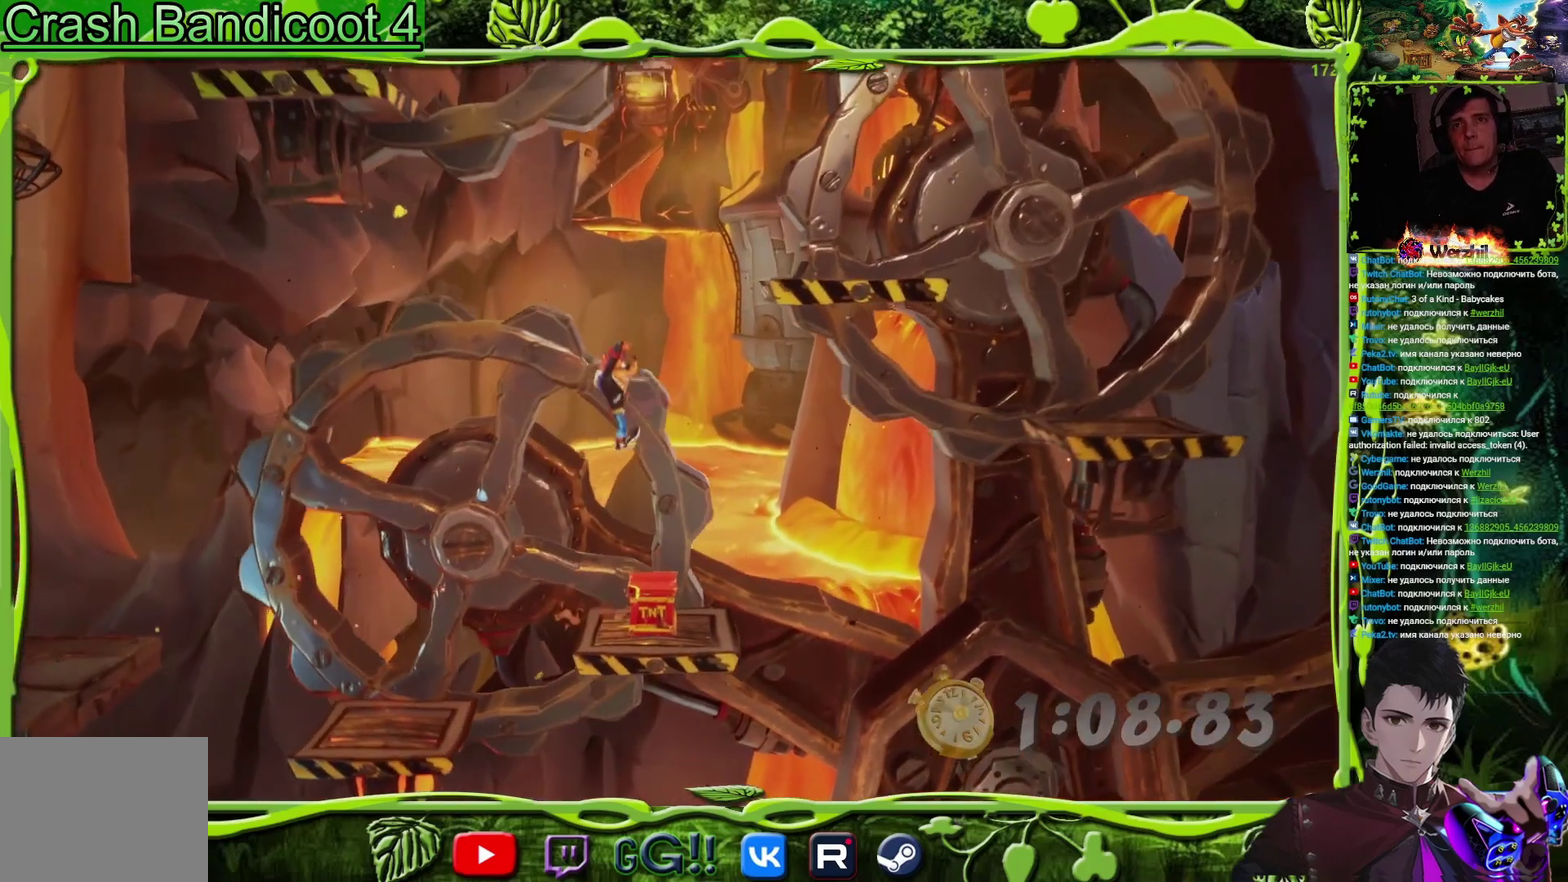
{"buttons": ["CROSS", "DPAD_RIGHT"], "events": [[50, "DPAD_RIGHT", "down"]]}
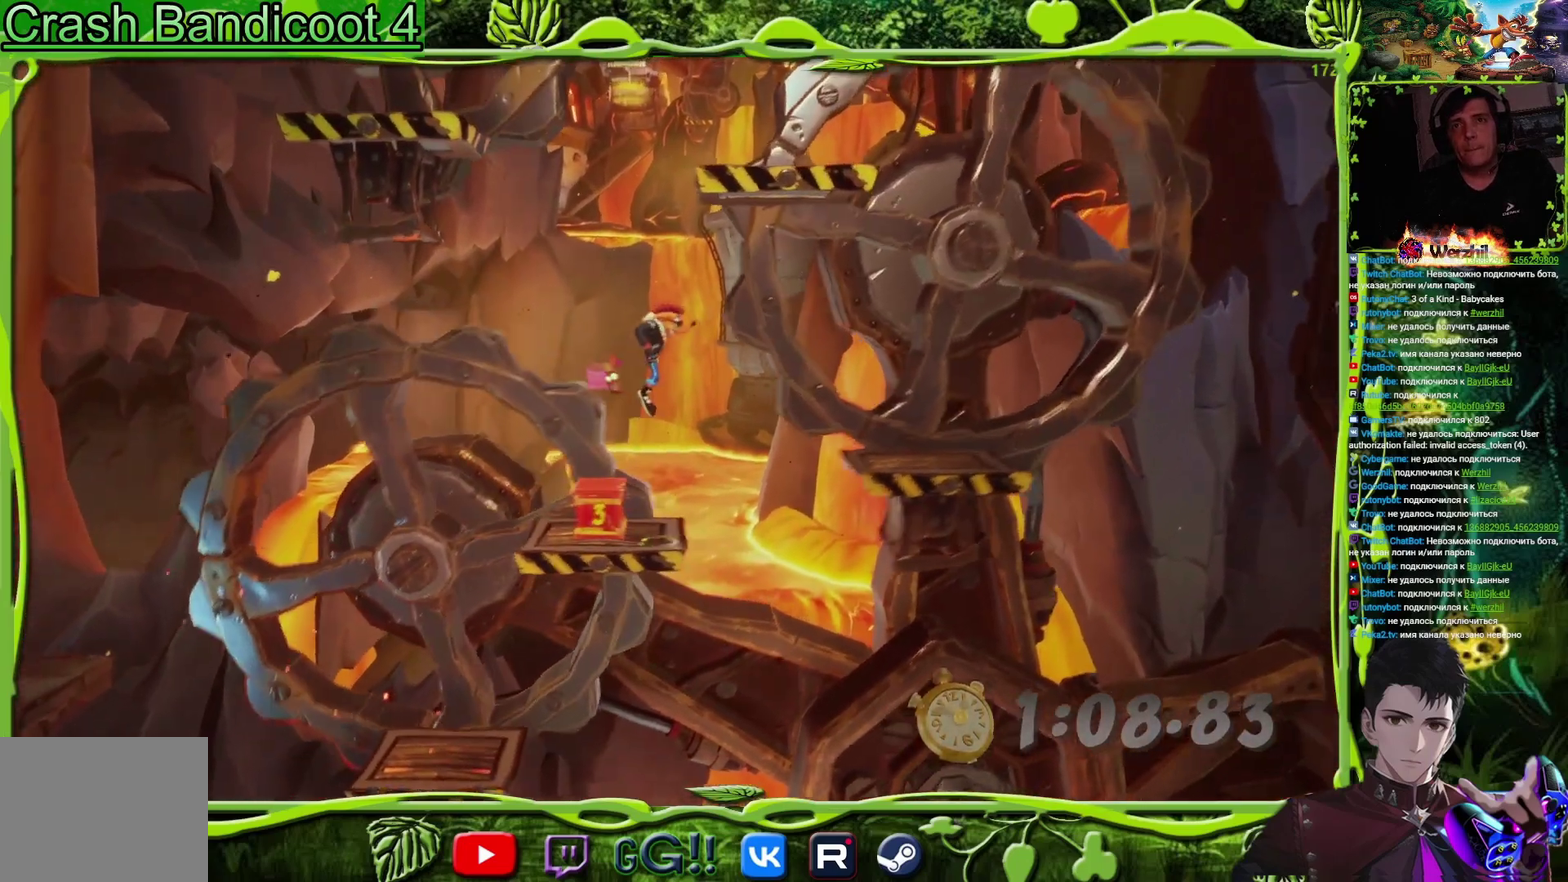
{"buttons": [], "events": [[384, "CROSS", "up"], [434, "DPAD_RIGHT", "up"]]}
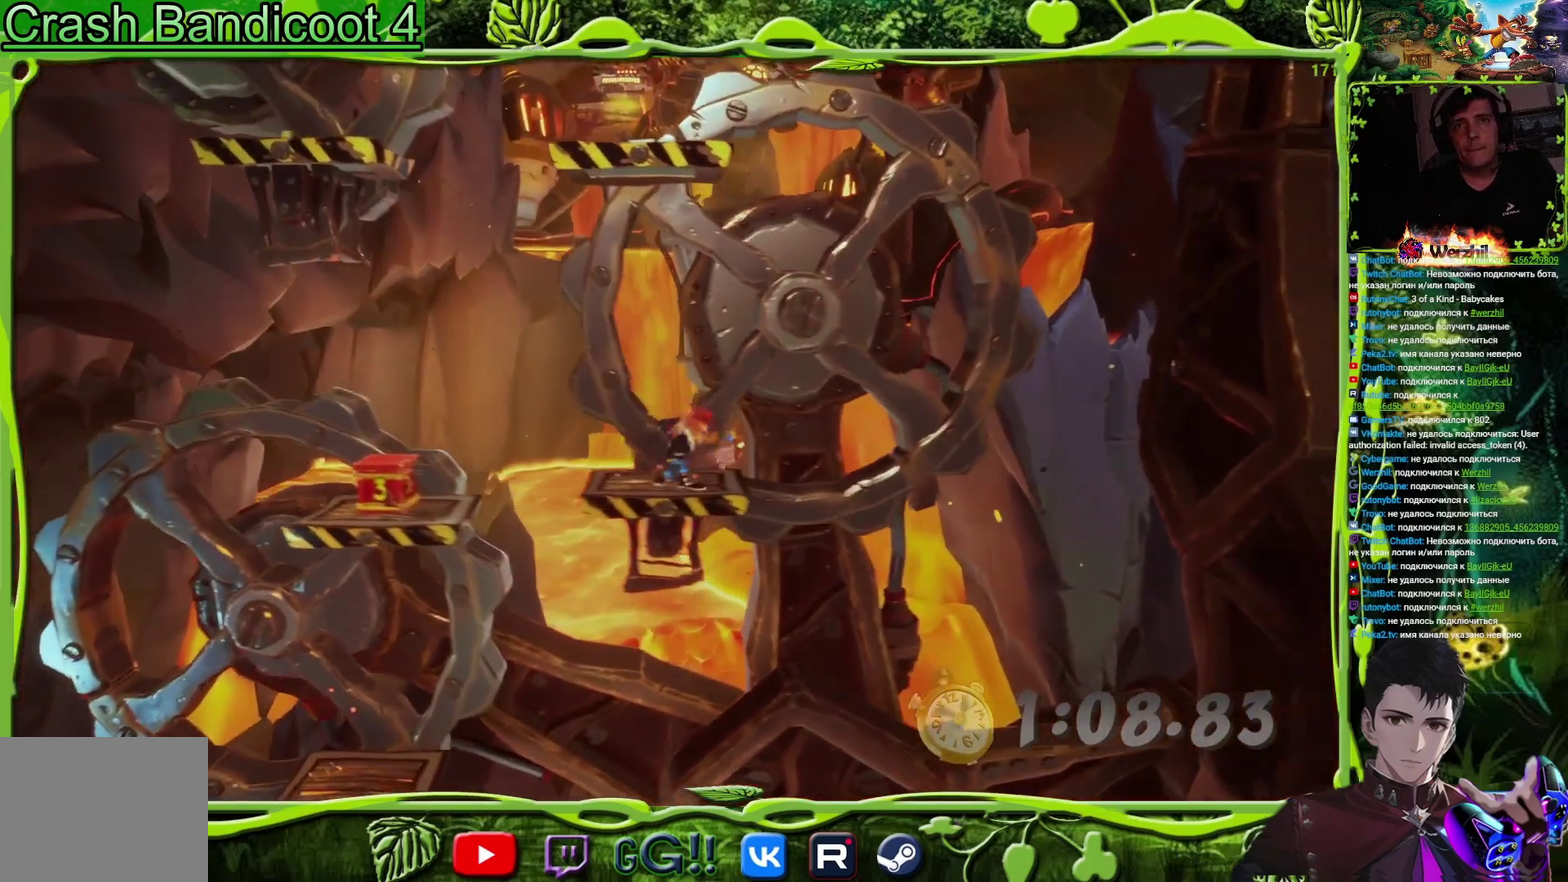
{"buttons": [], "events": [[50, "DPAD_LEFT", "down"], [184, "DPAD_LEFT", "up"]]}
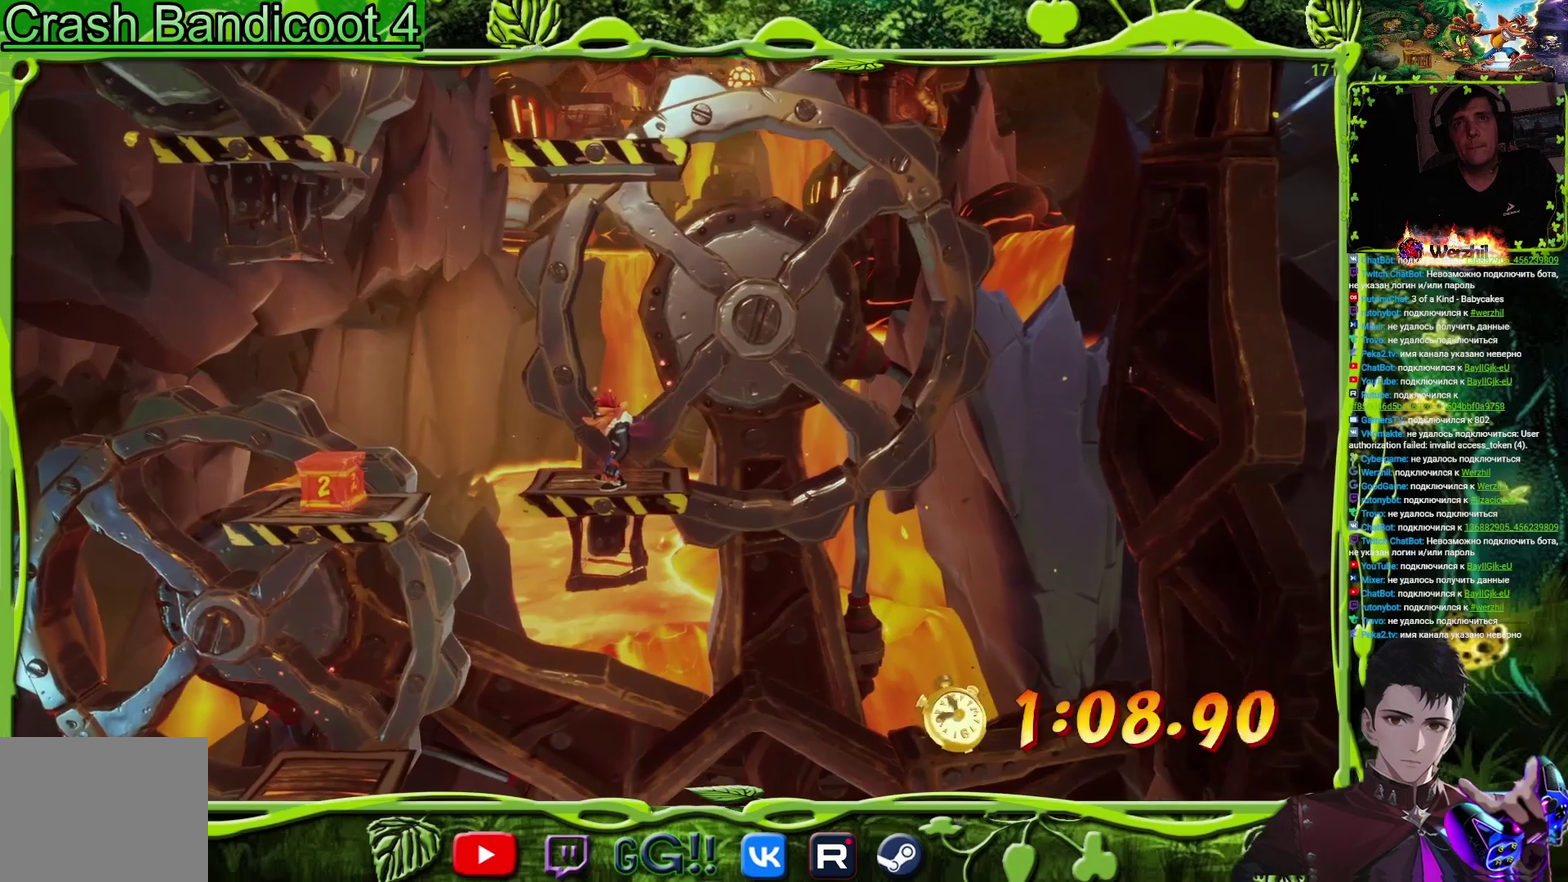
{"buttons": [], "events": [[167, "DPAD_RIGHT", "down"], [250, "CROSS", "down"], [484, "DPAD_RIGHT", "up"], [500, "CROSS", "up"]]}
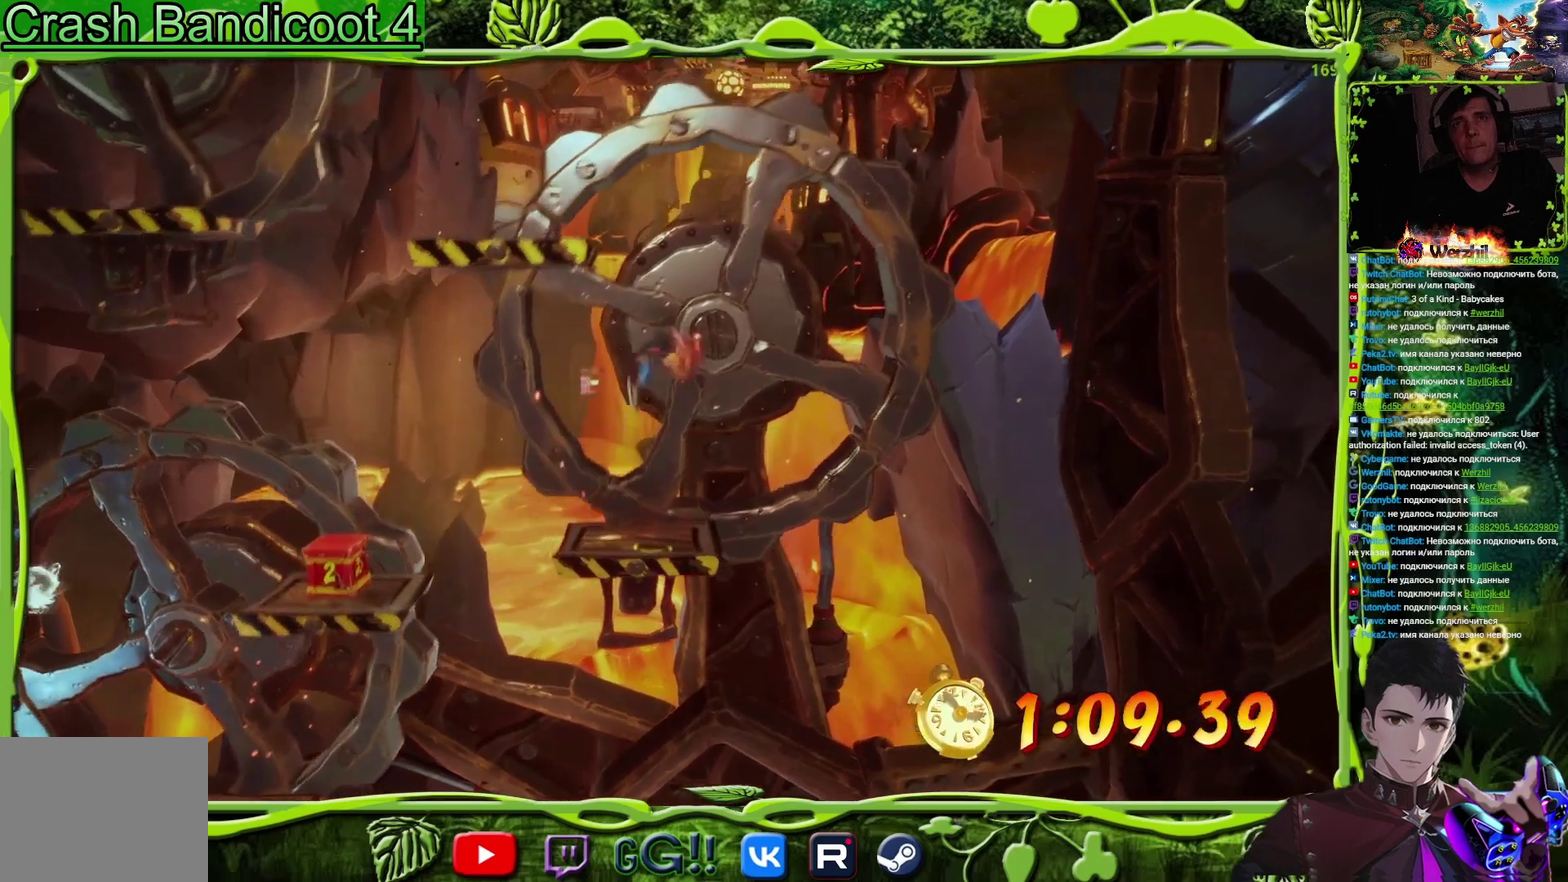
{"buttons": ["DPAD_LEFT"], "events": [[84, "DPAD_LEFT", "down"], [100, "CROSS", "down"], [468, "CROSS", "up"]]}
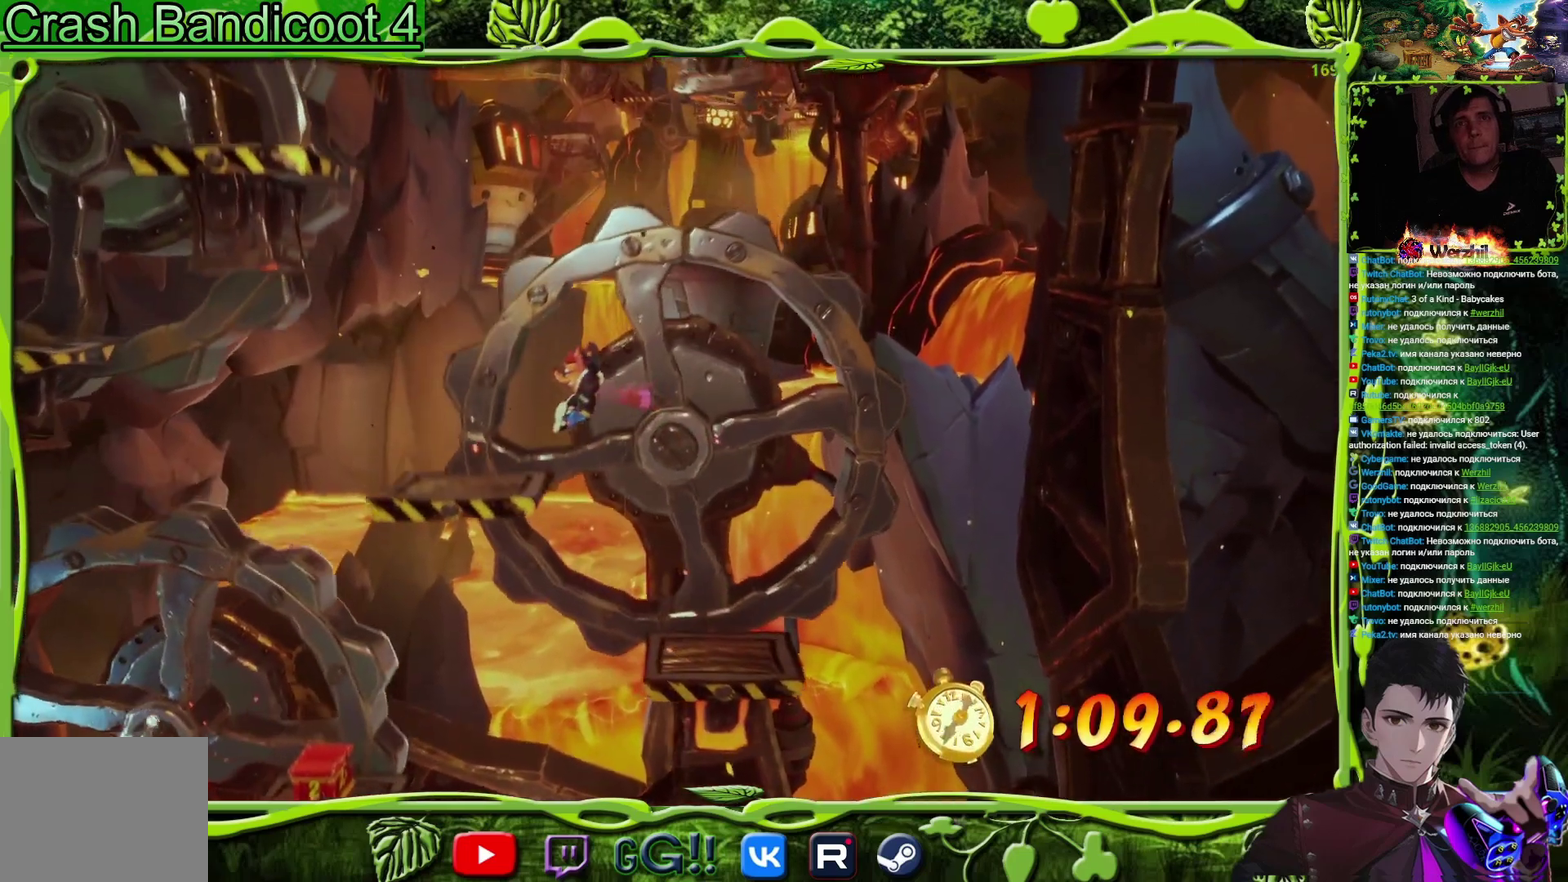
{"buttons": [], "events": [[234, "DPAD_LEFT", "up"]]}
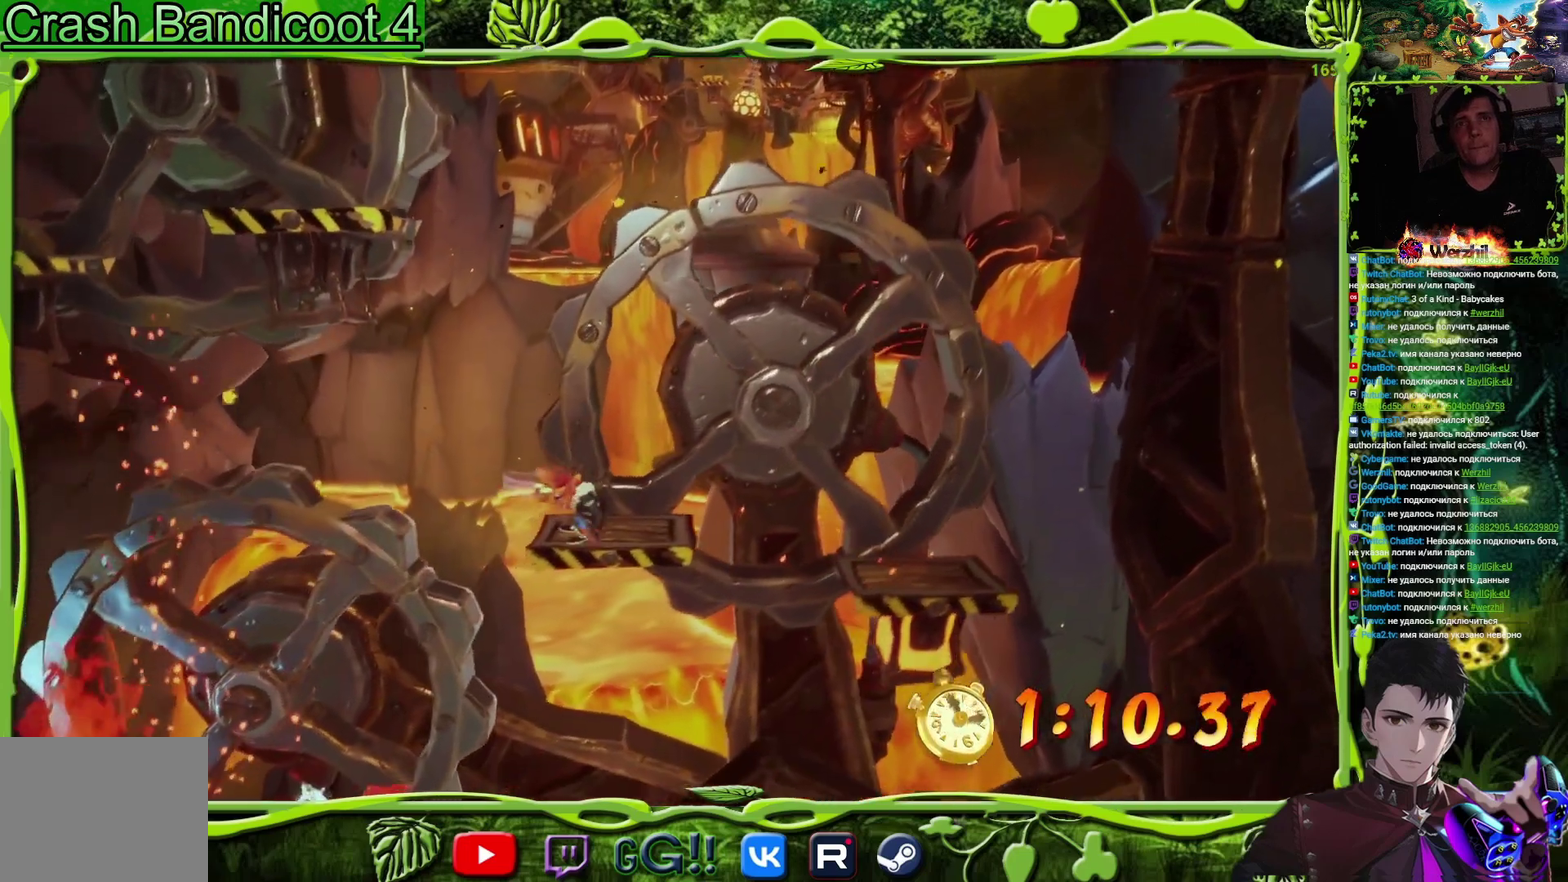
{"buttons": [], "events": [[383, "DPAD_LEFT", "down"], [450, "DPAD_LEFT", "up"]]}
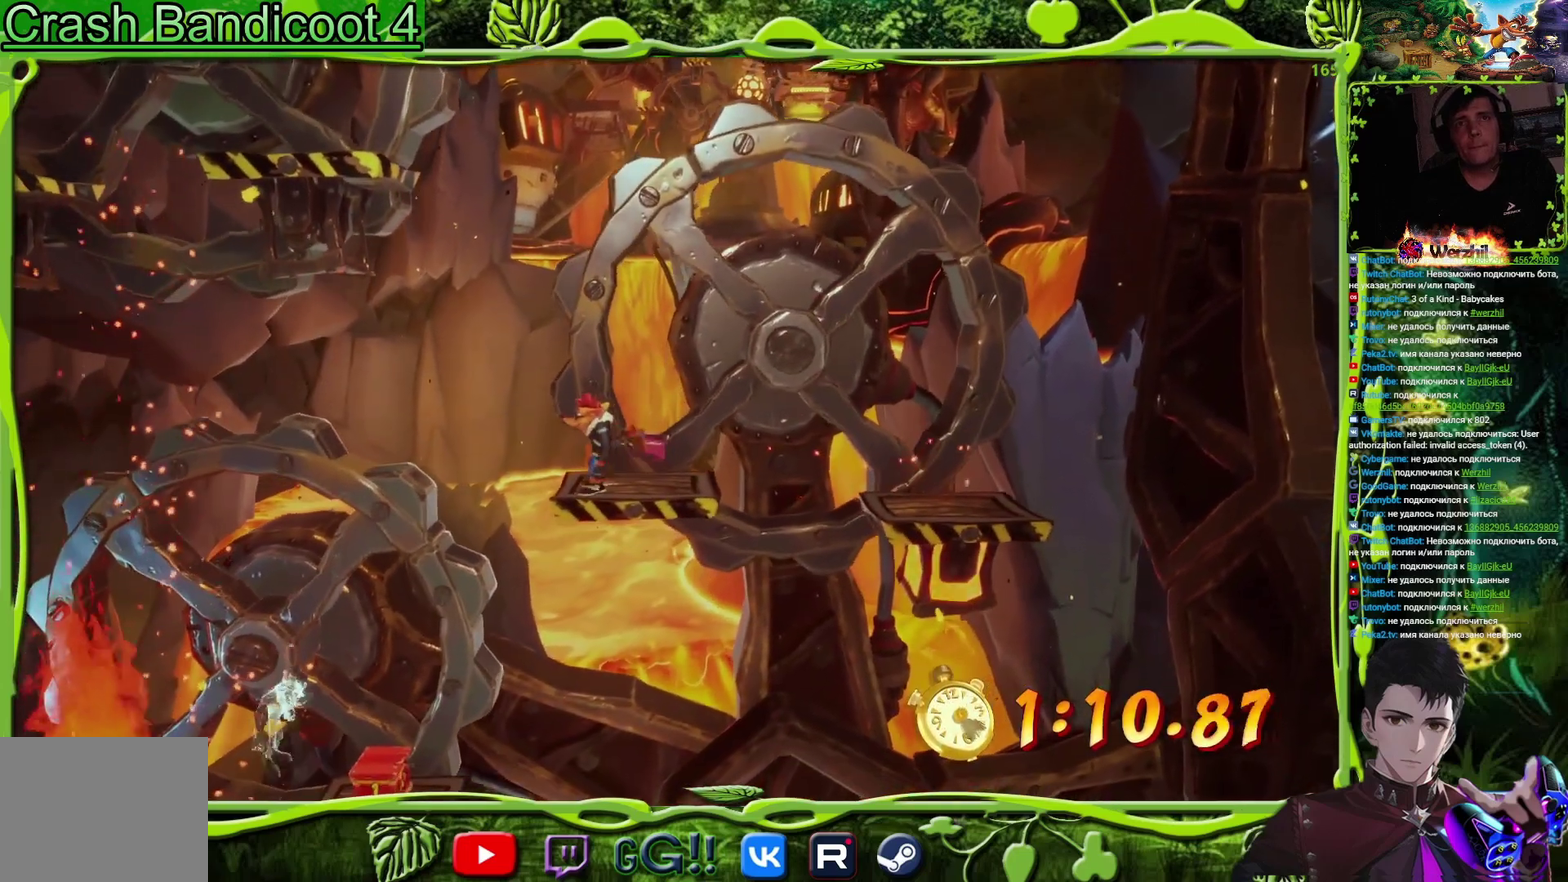
{"buttons": [], "events": []}
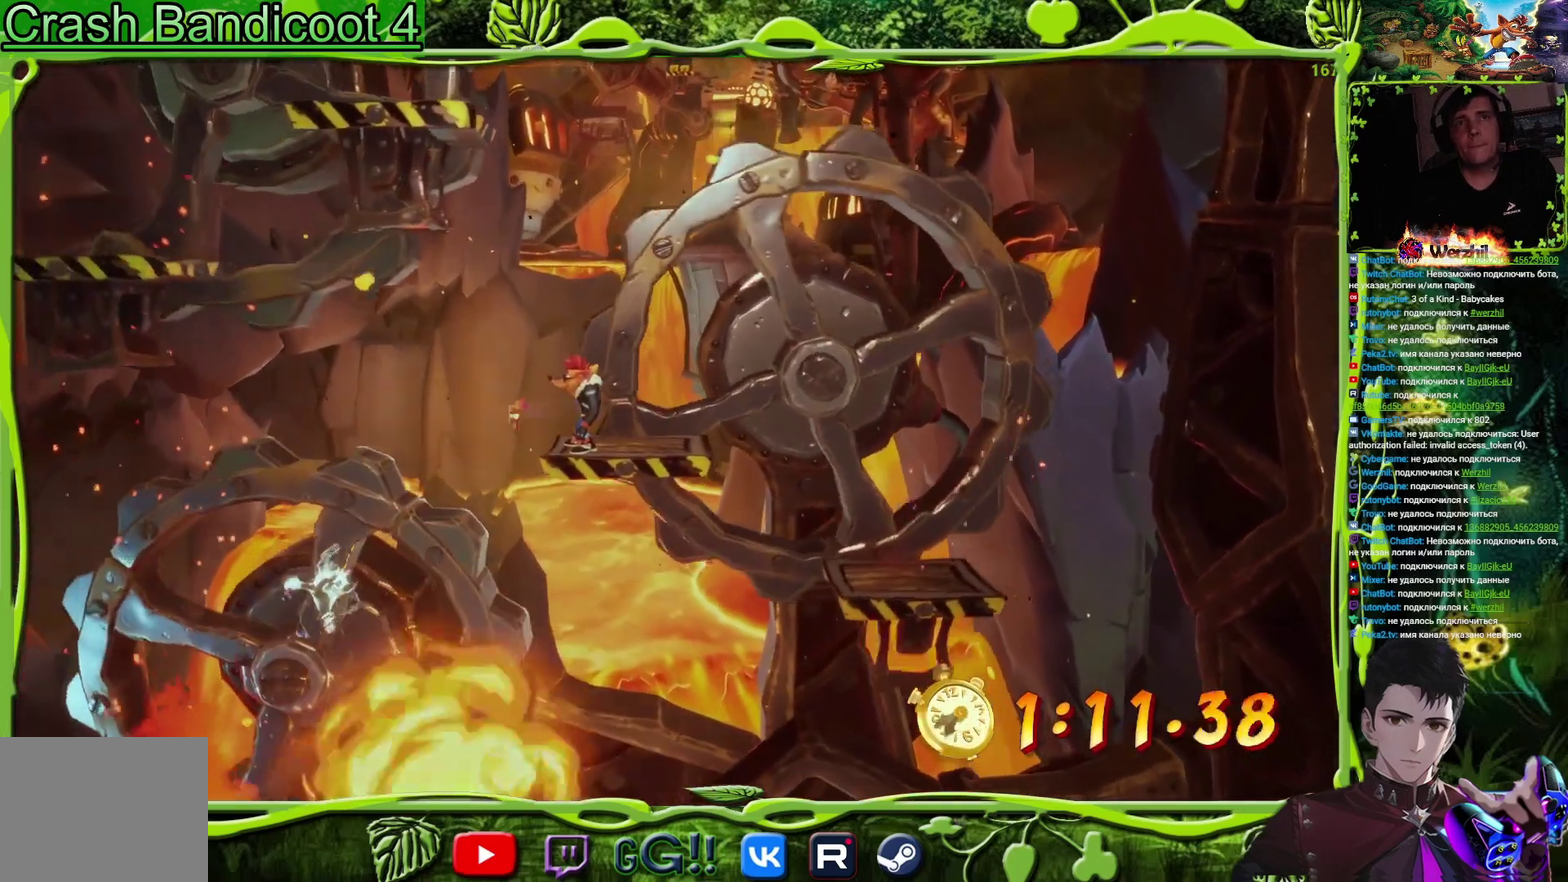
{"buttons": ["CROSS", "DPAD_LEFT"], "events": [[167, "DPAD_LEFT", "down"], [333, "CROSS", "down"]]}
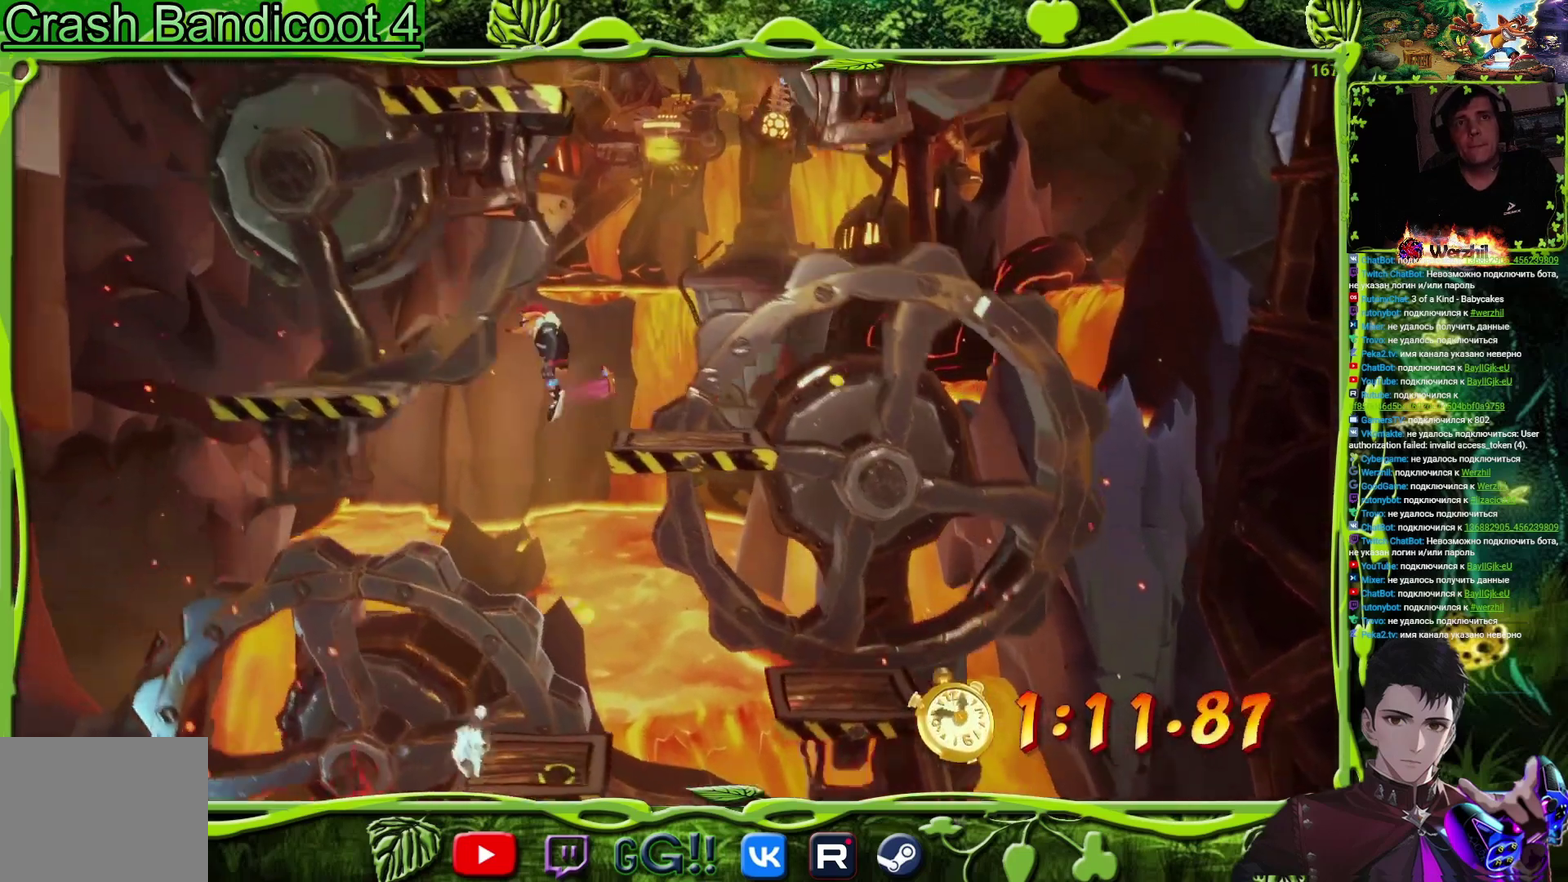
{"buttons": [], "events": [[184, "CROSS", "up"], [367, "DPAD_LEFT", "up"]]}
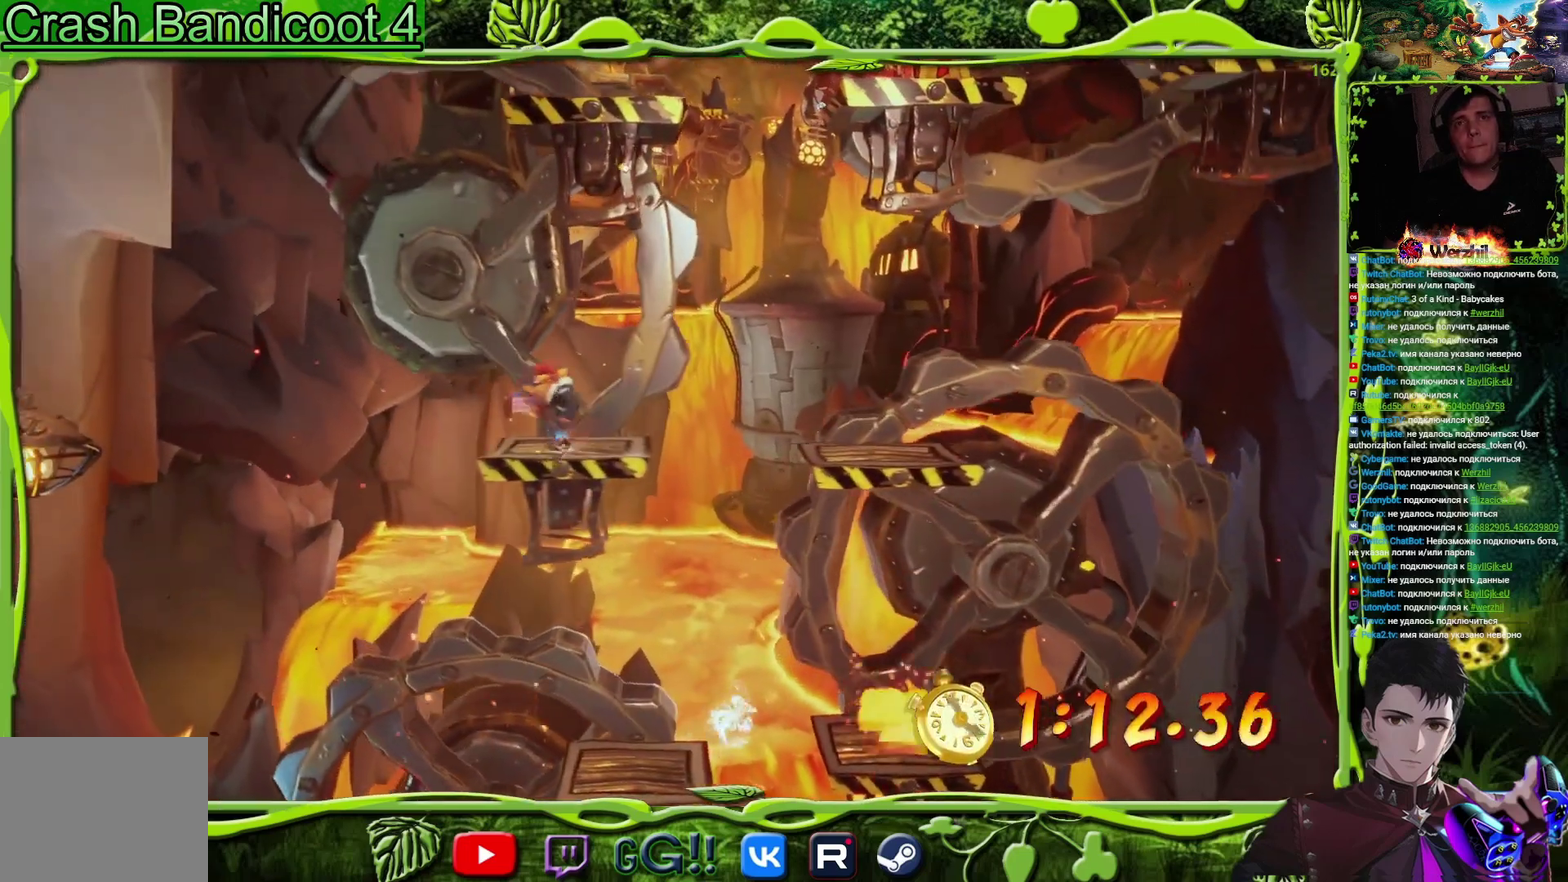
{"buttons": [], "events": [[233, "DPAD_RIGHT", "down"], [283, "DPAD_RIGHT", "up"]]}
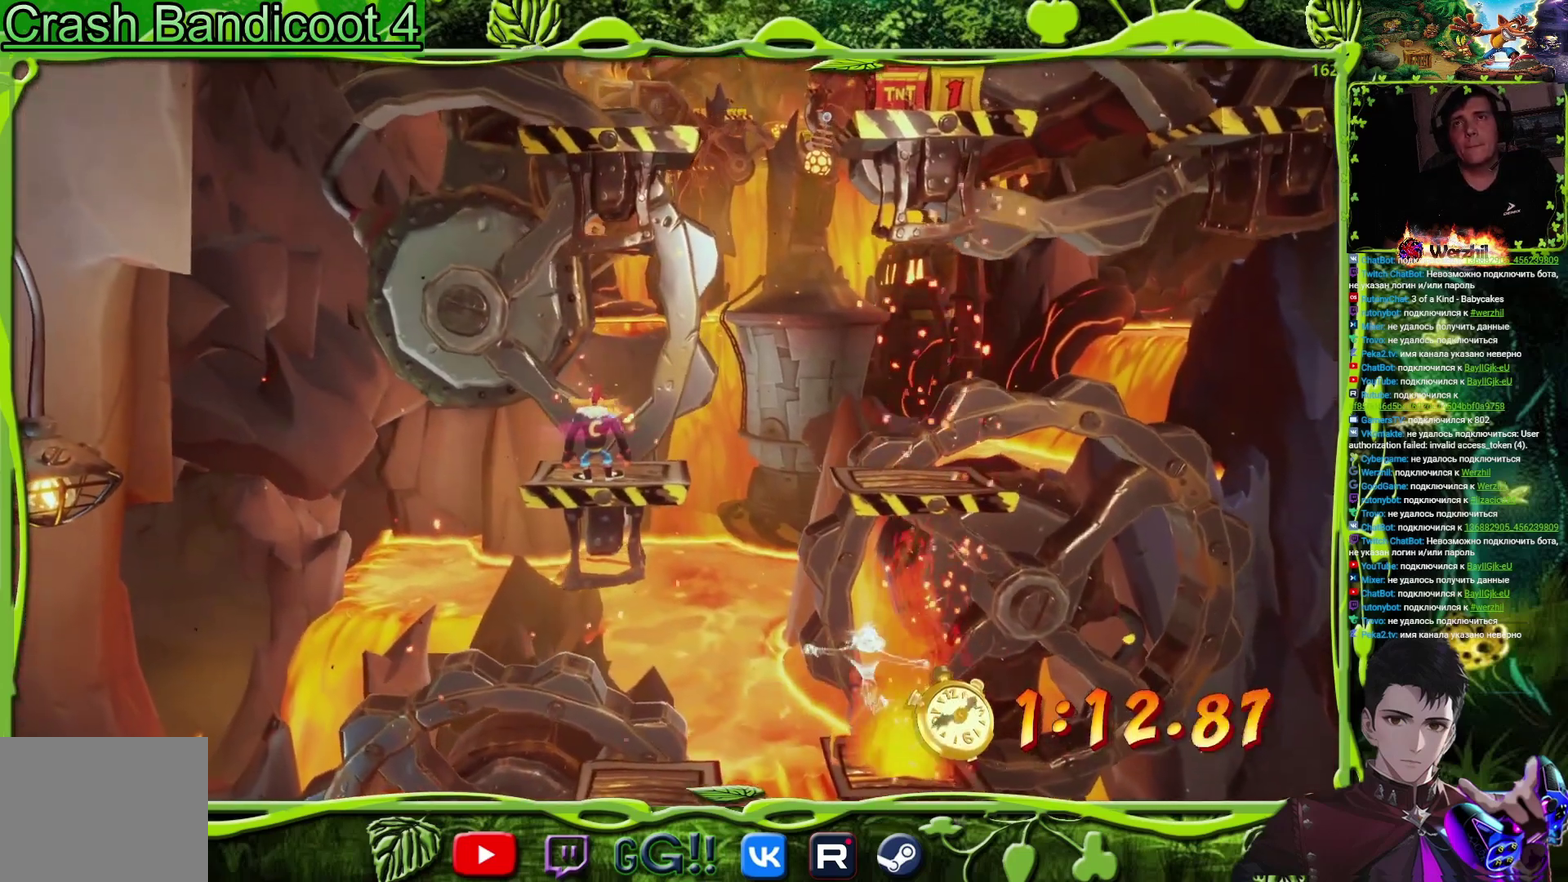
{"buttons": ["CROSS"], "events": [[200, "DPAD_LEFT", "down"], [384, "DPAD_LEFT", "up"], [467, "CROSS", "down"]]}
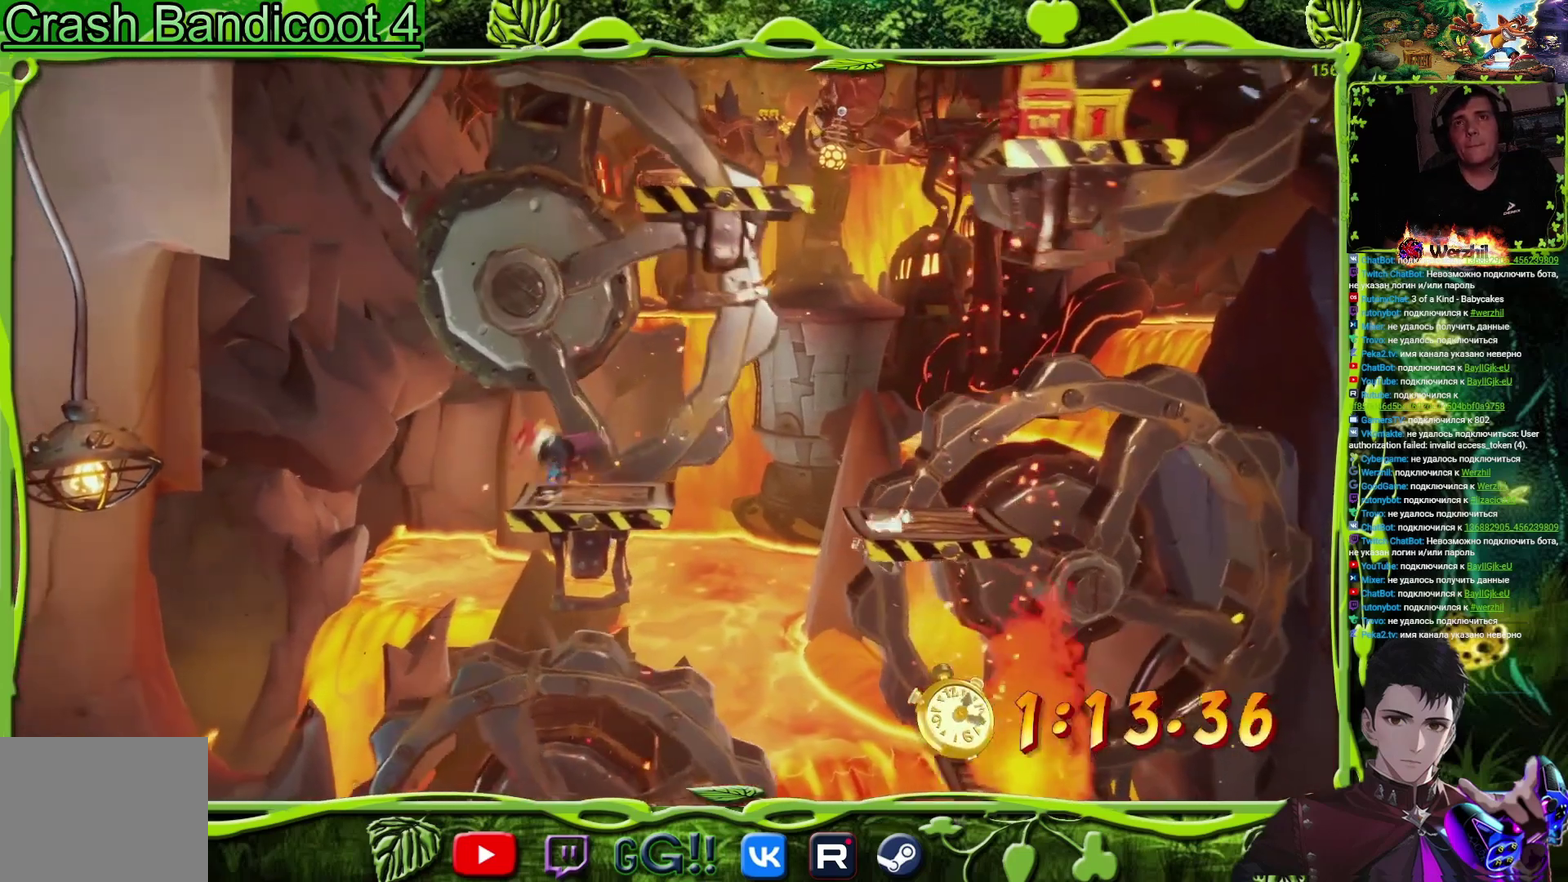
{"buttons": ["CROSS", "DPAD_RIGHT"], "events": [[167, "CROSS", "up"], [167, "DPAD_RIGHT", "down"], [250, "CROSS", "down"]]}
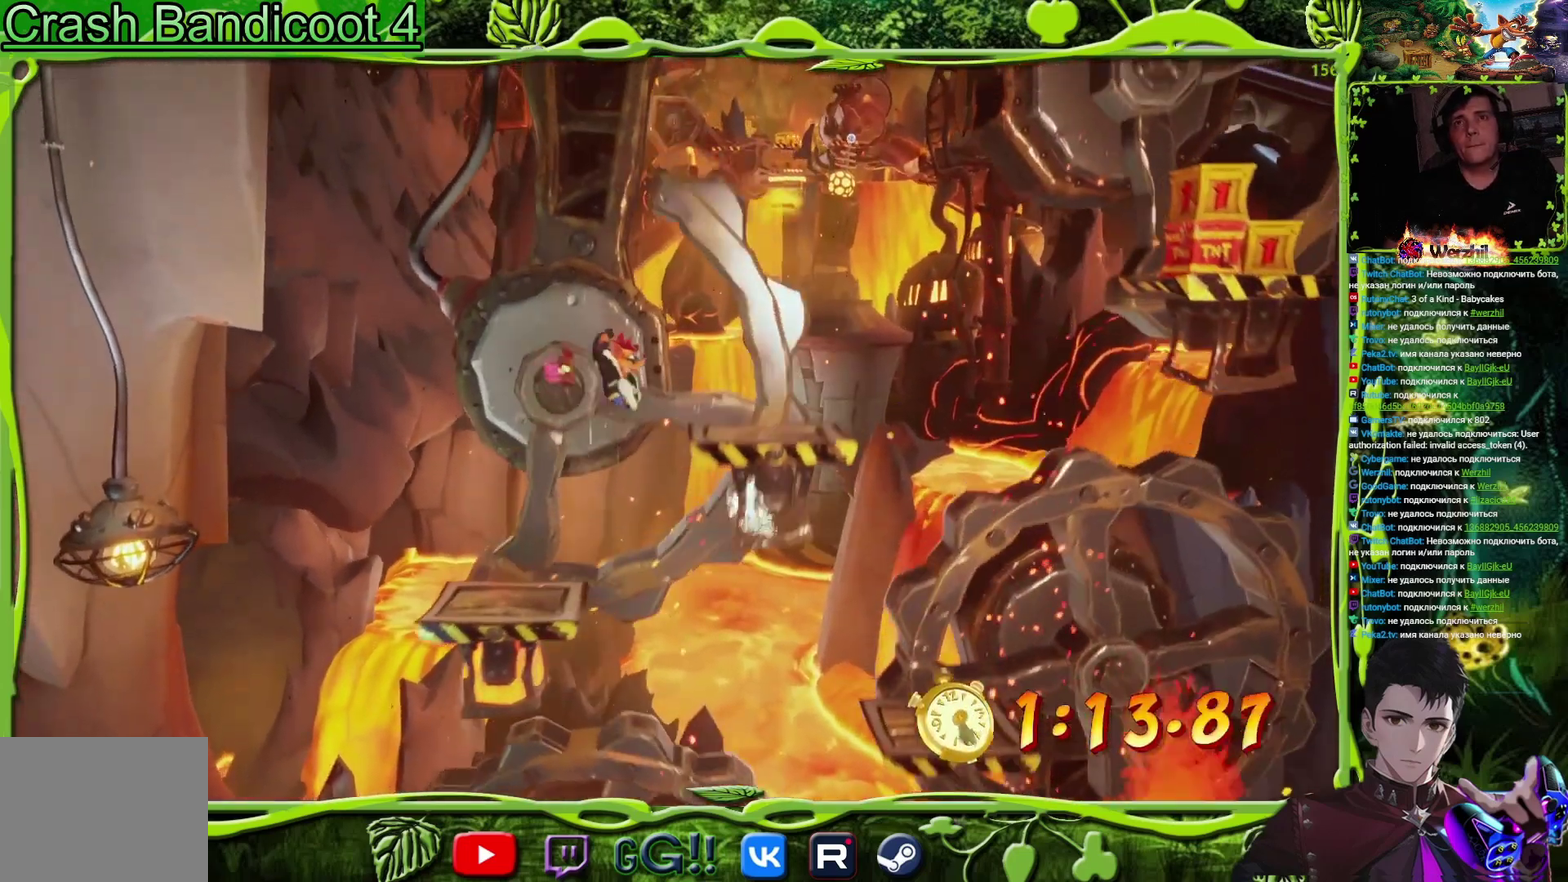
{"buttons": [], "events": [[84, "CROSS", "up"], [234, "DPAD_RIGHT", "up"]]}
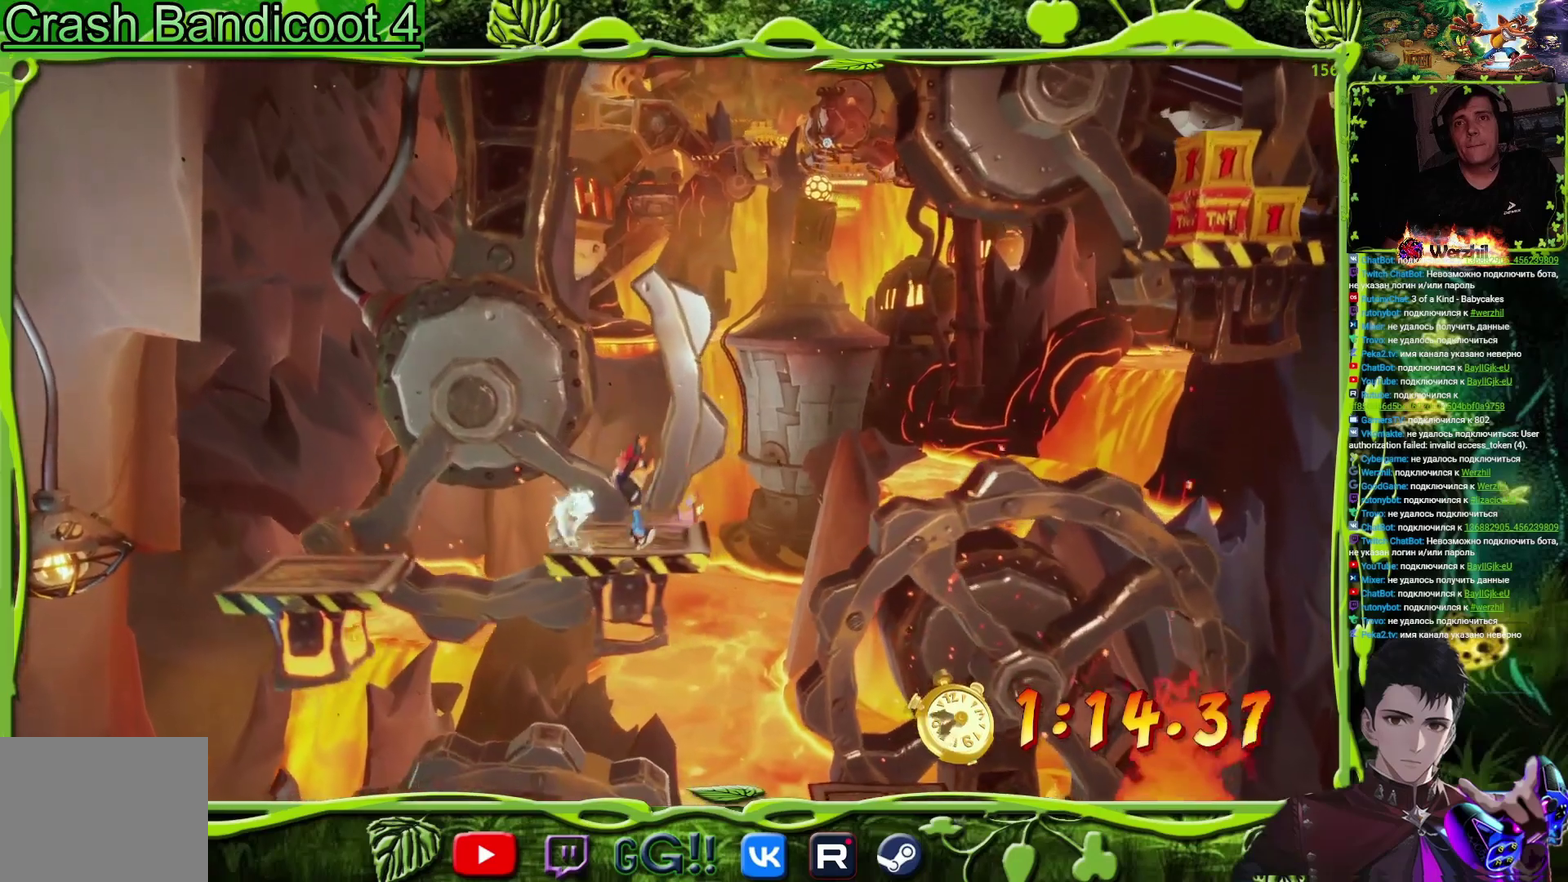
{"buttons": [], "events": []}